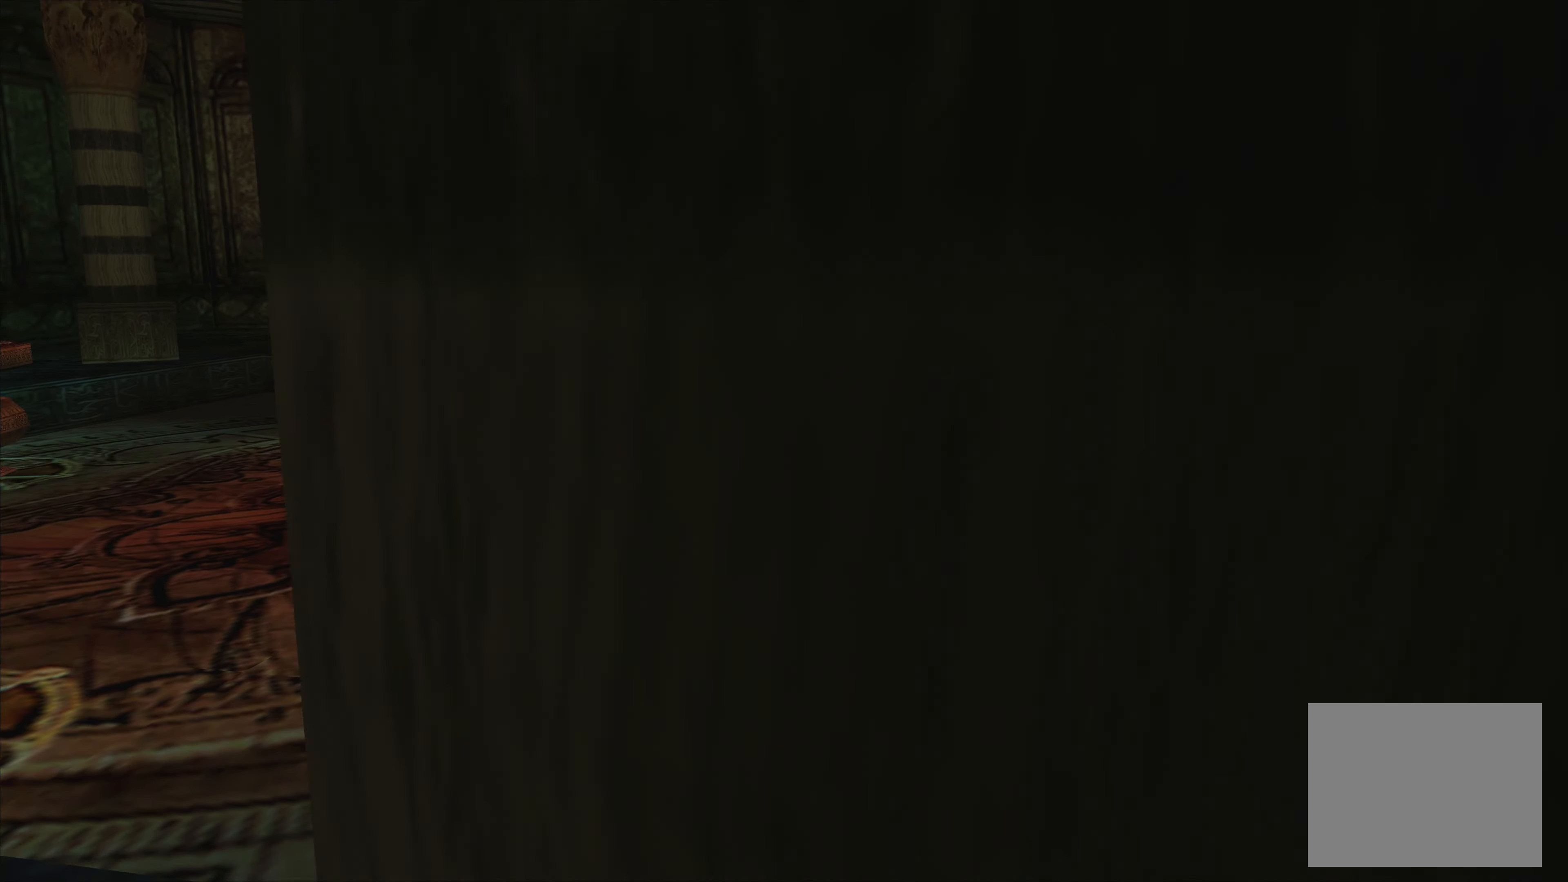
Gameplay with a controller (PlayStation layout); each line is a JSON object with the inputs held at the frame after it. "events" lists button and stick changes between this image and that frame as [ms after this image, input, new state], when the widget could be followed in between. Not read: L2 L3 R2 R3.
{"buttons": [], "left_stick": "up-right", "right_stick": "center", "events": []}
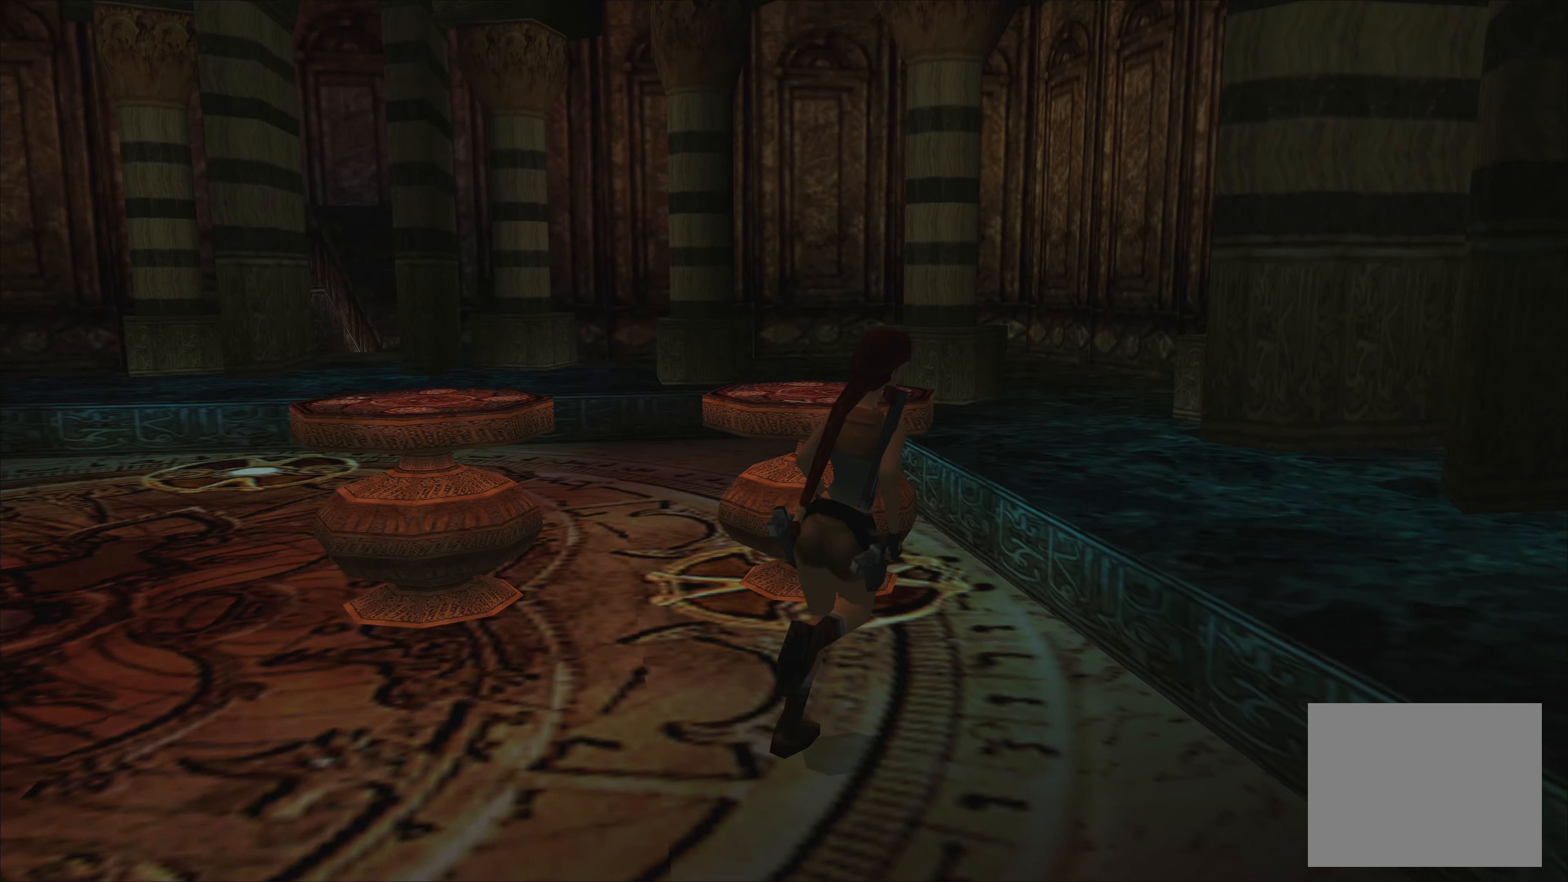
{"buttons": [], "left_stick": "up", "right_stick": "center", "events": [[150, "left_stick", "up"]]}
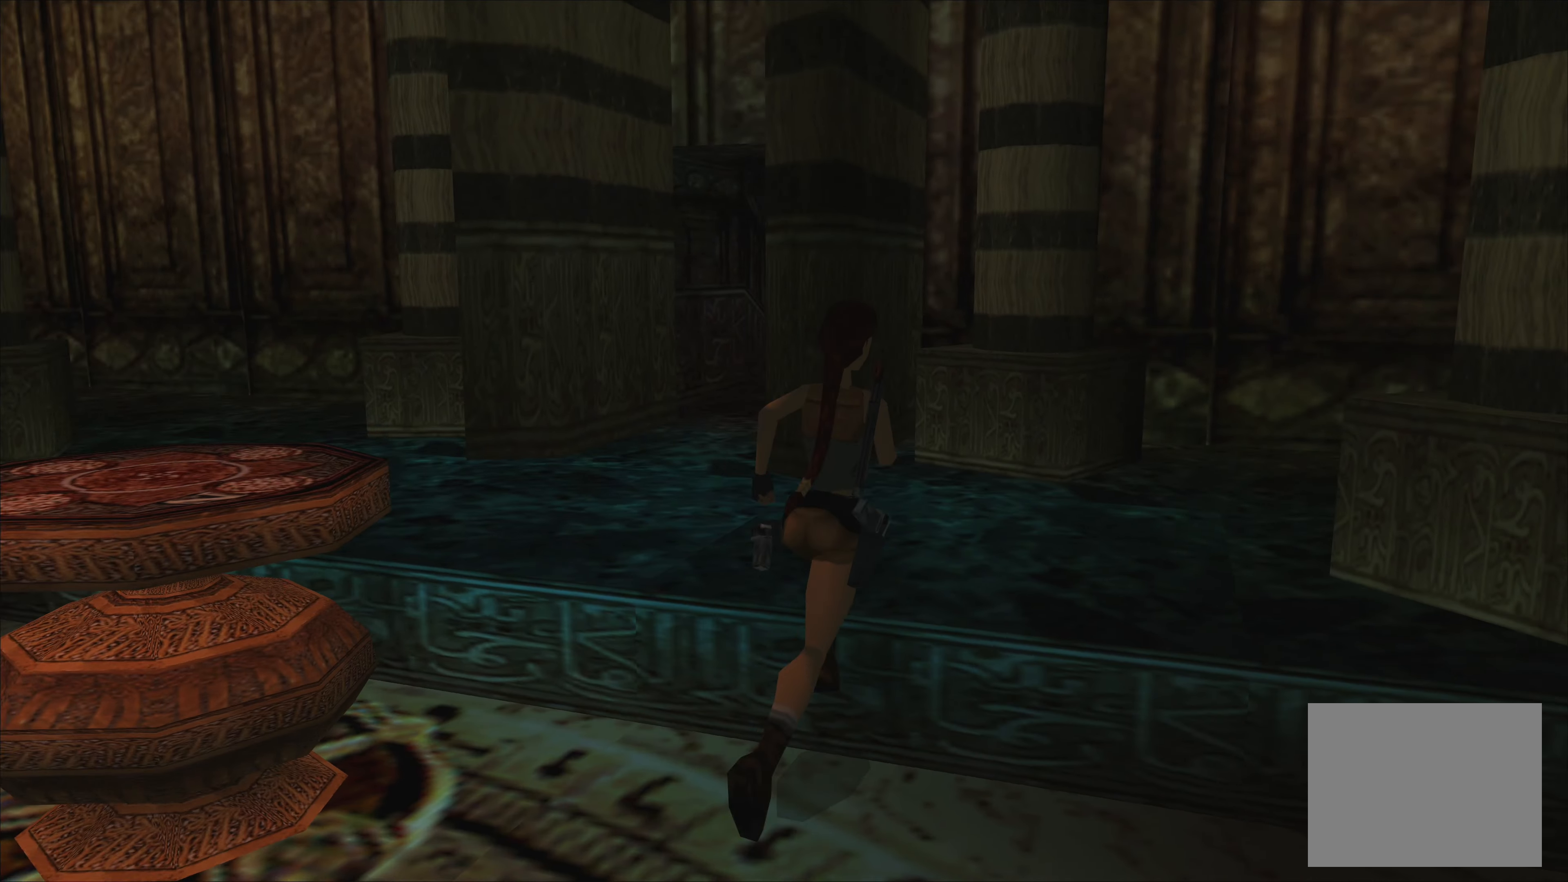
{"buttons": [], "left_stick": "up-left", "right_stick": "center", "events": [[300, "left_stick", "up-left"]]}
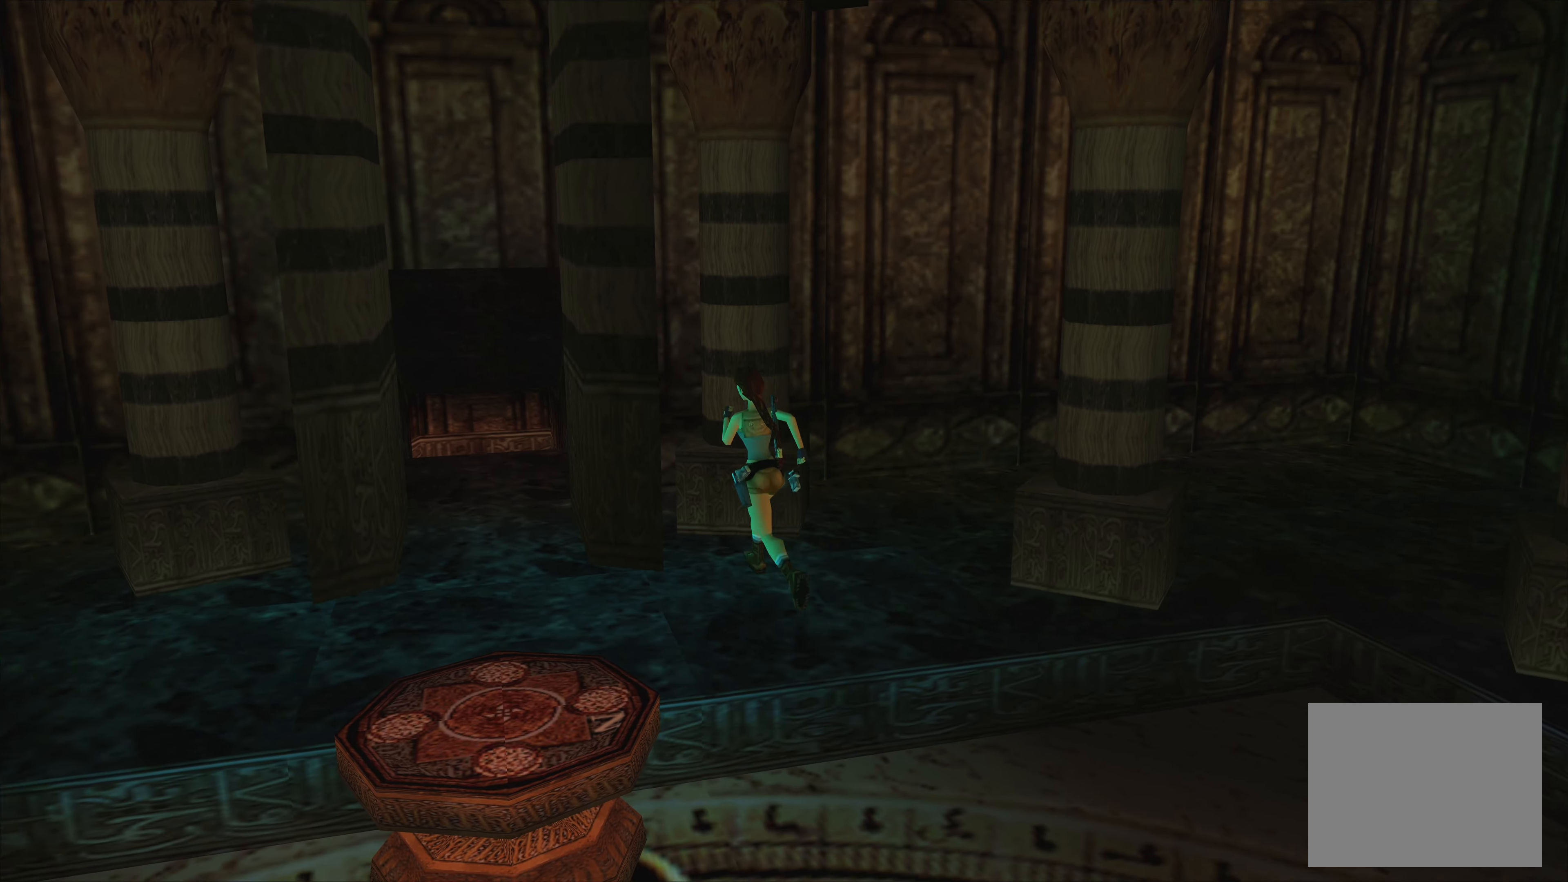
{"buttons": [], "left_stick": "up-left", "right_stick": "center", "events": []}
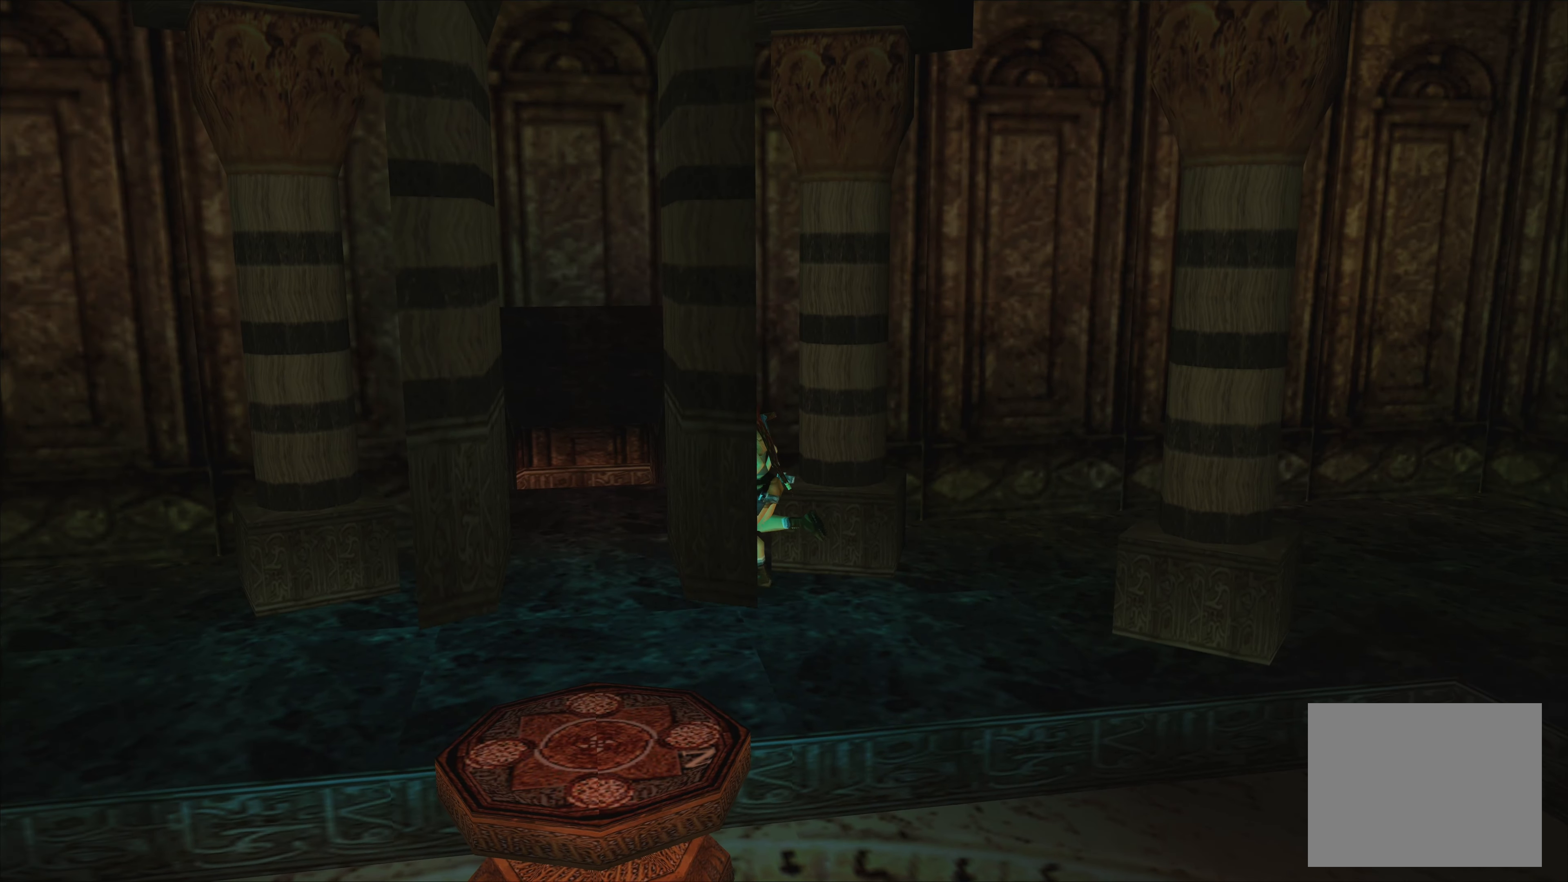
{"buttons": [], "left_stick": "up-right", "right_stick": "center", "events": [[50, "left_stick", "up"], [317, "left_stick", "up-right"]]}
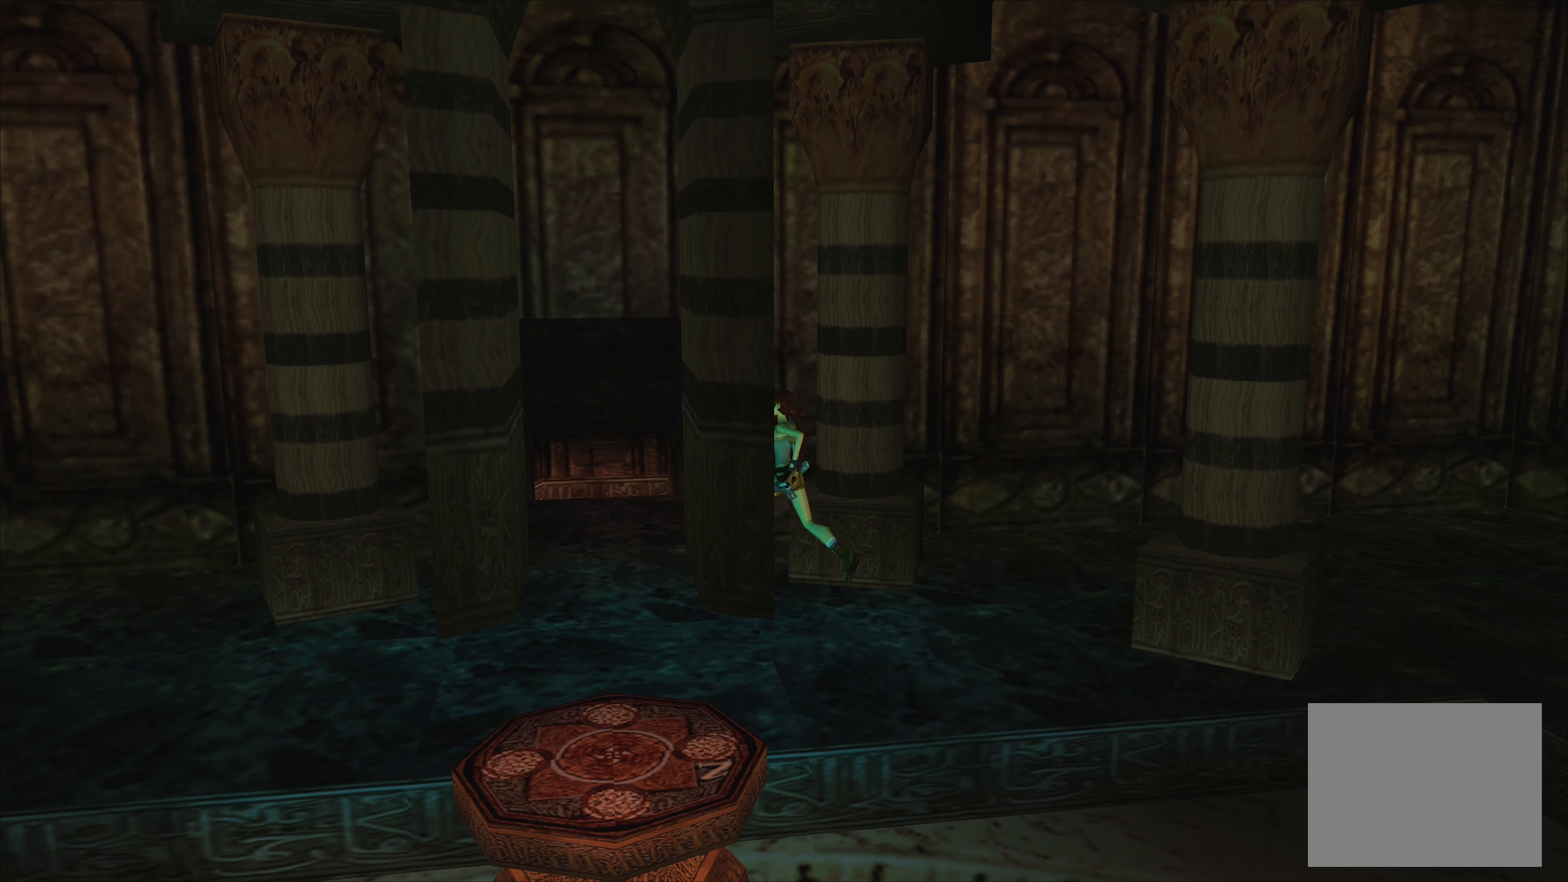
{"buttons": [], "left_stick": "down", "right_stick": "center", "events": [[67, "left_stick", "down-right"], [167, "left_stick", "down"]]}
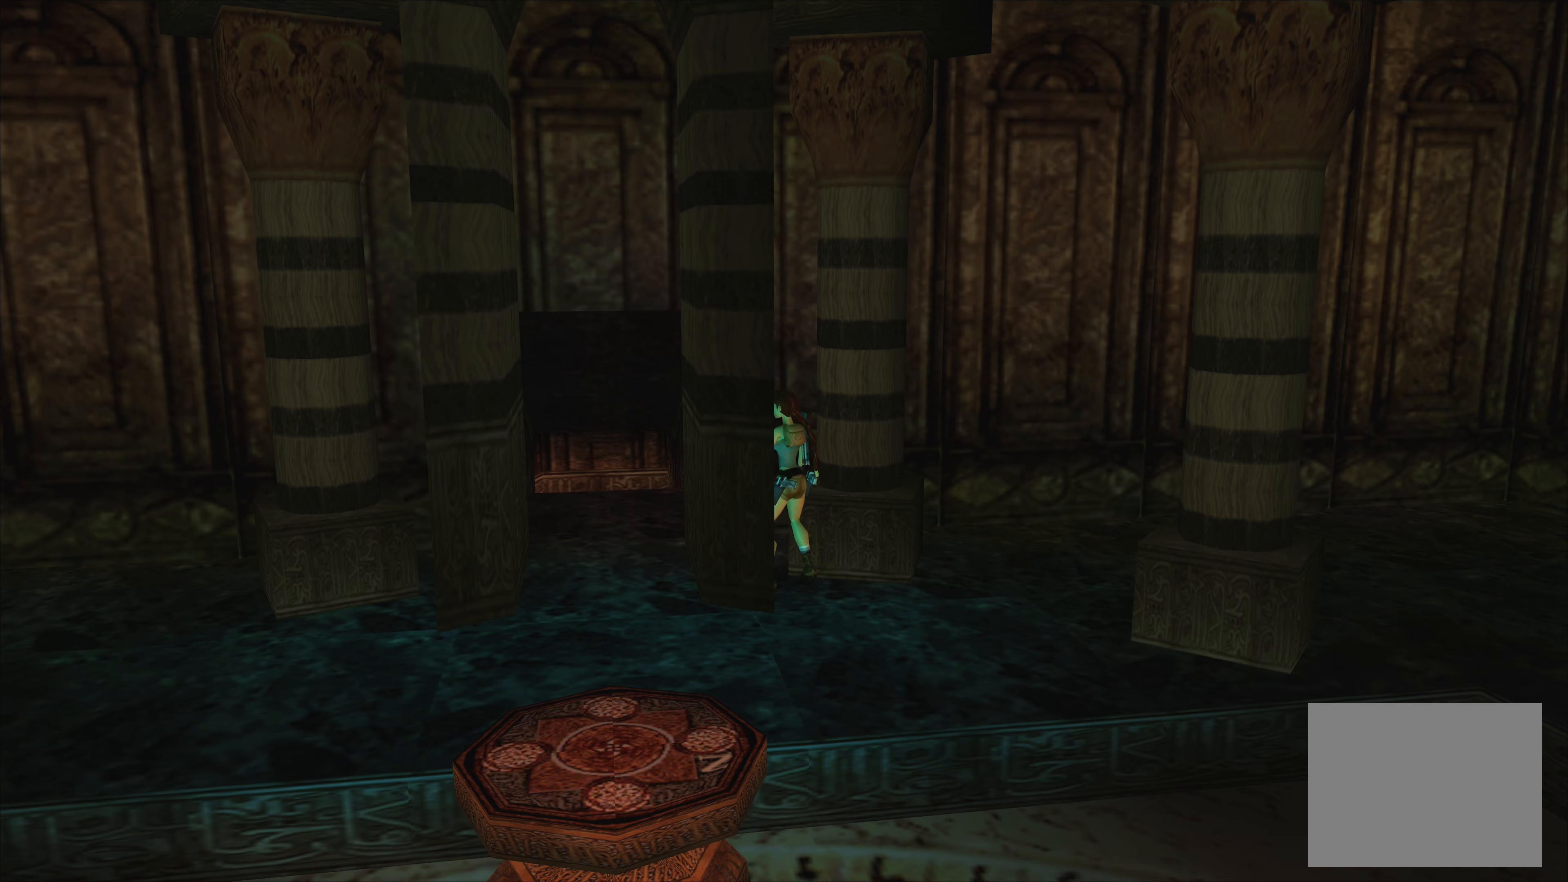
{"buttons": [], "left_stick": "center", "right_stick": "center", "events": [[467, "left_stick", "center"]]}
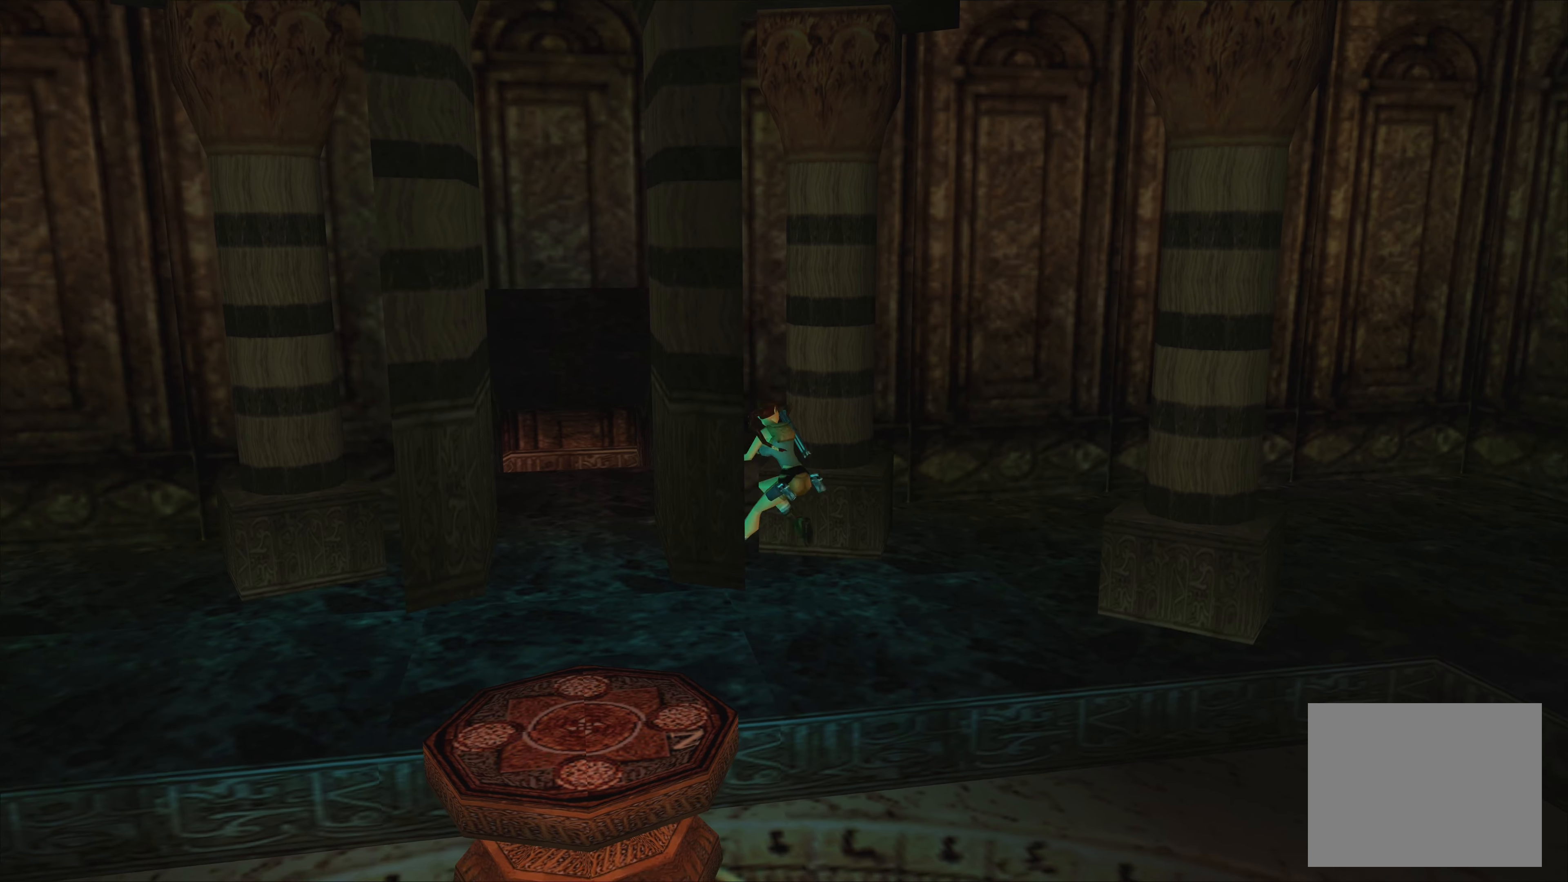
{"buttons": [], "left_stick": "left", "right_stick": "center", "events": [[250, "left_stick", "left"]]}
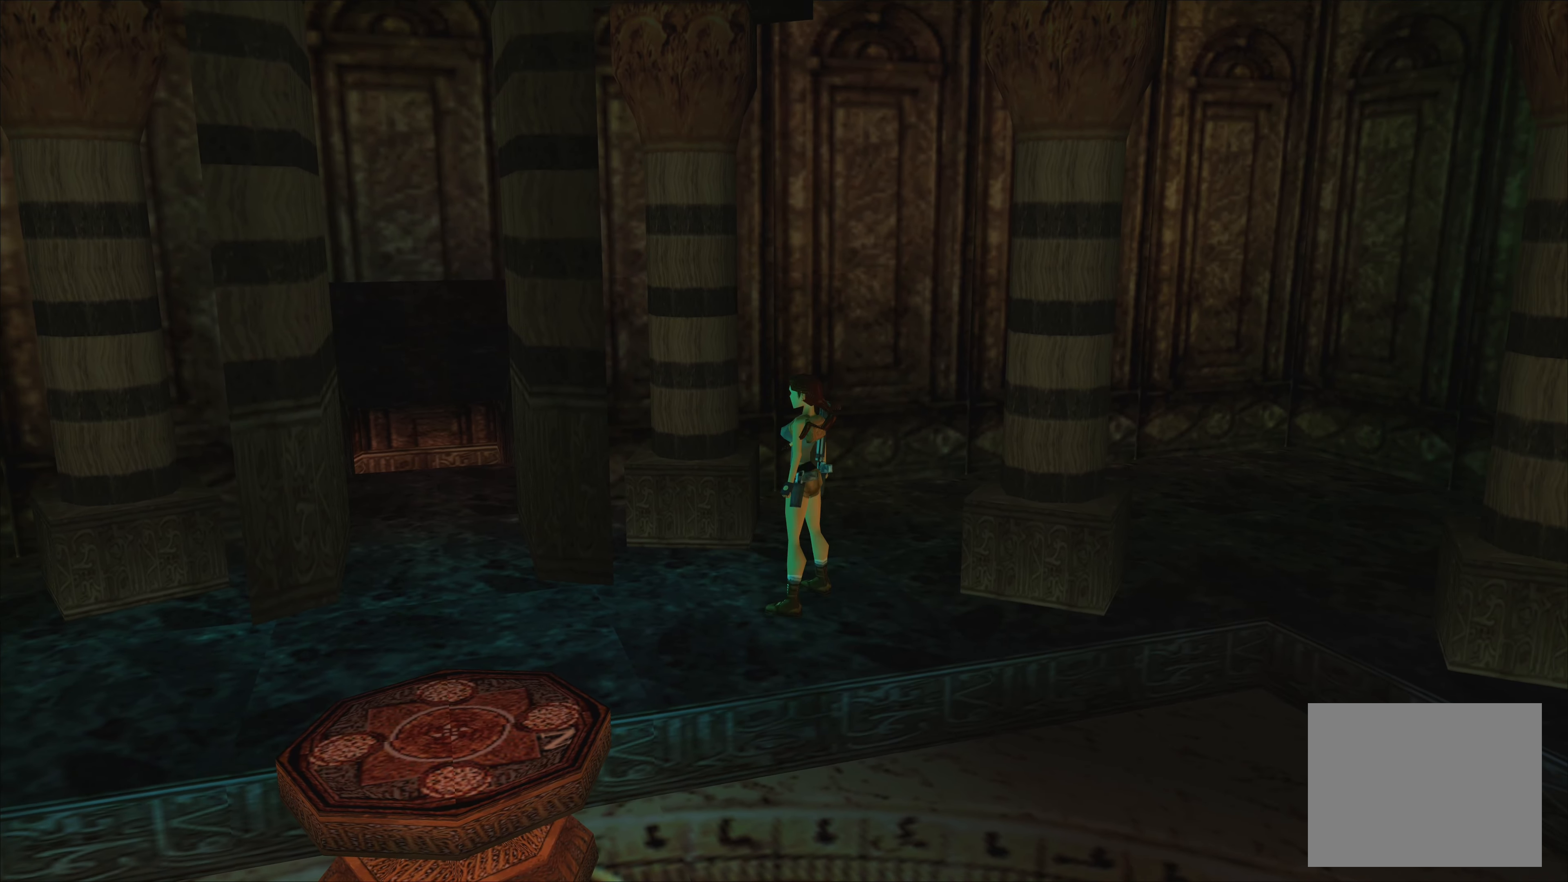
{"buttons": [], "left_stick": "left", "right_stick": "center", "events": []}
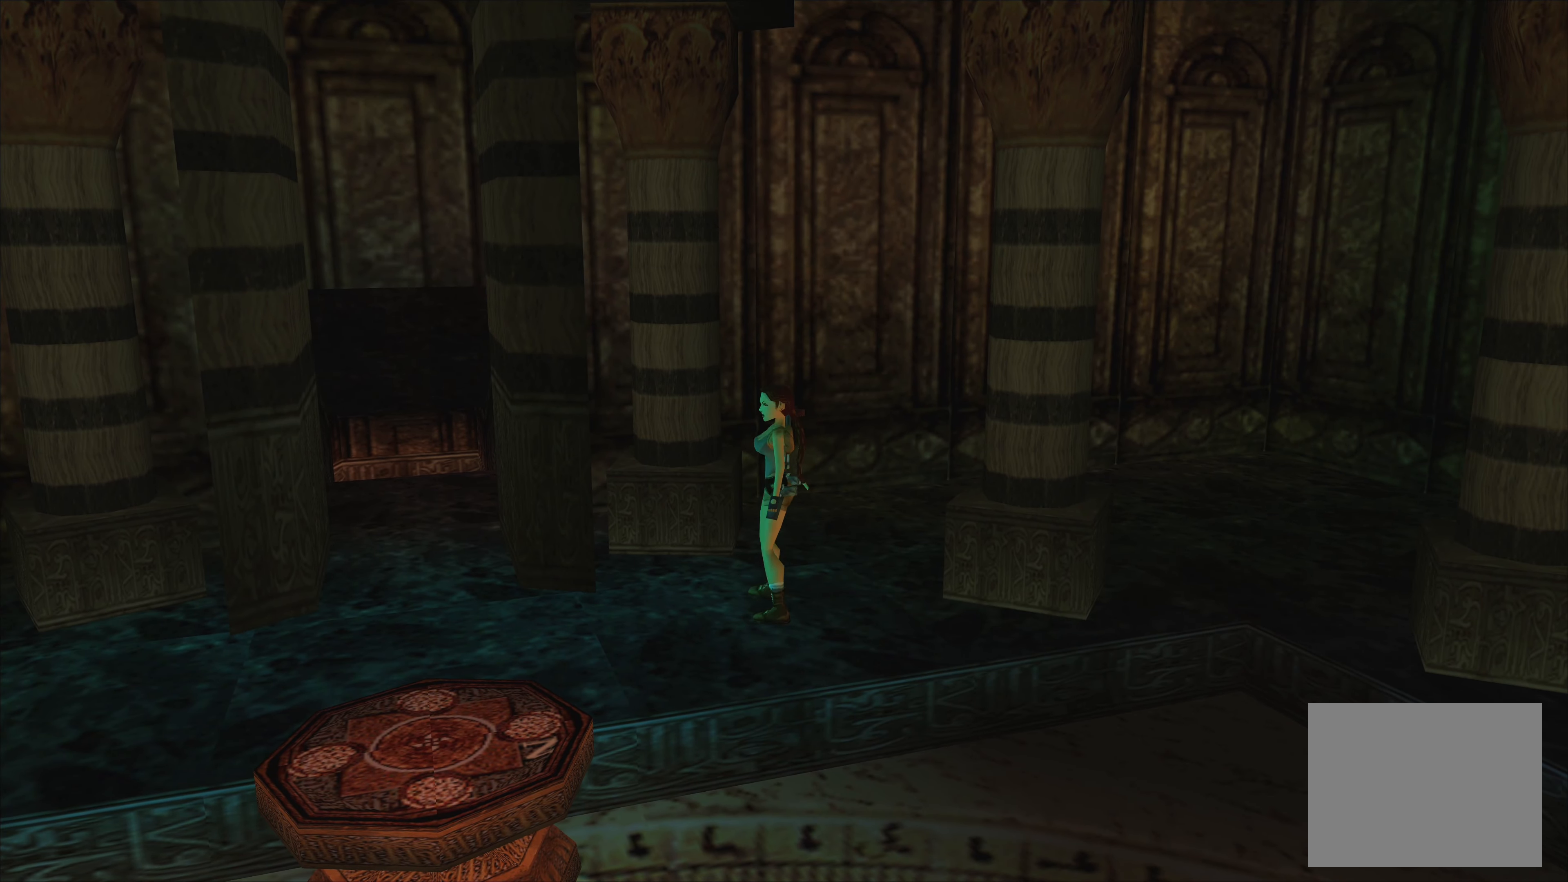
{"buttons": [], "left_stick": "up", "right_stick": "center", "events": [[284, "left_stick", "center"], [500, "left_stick", "up"]]}
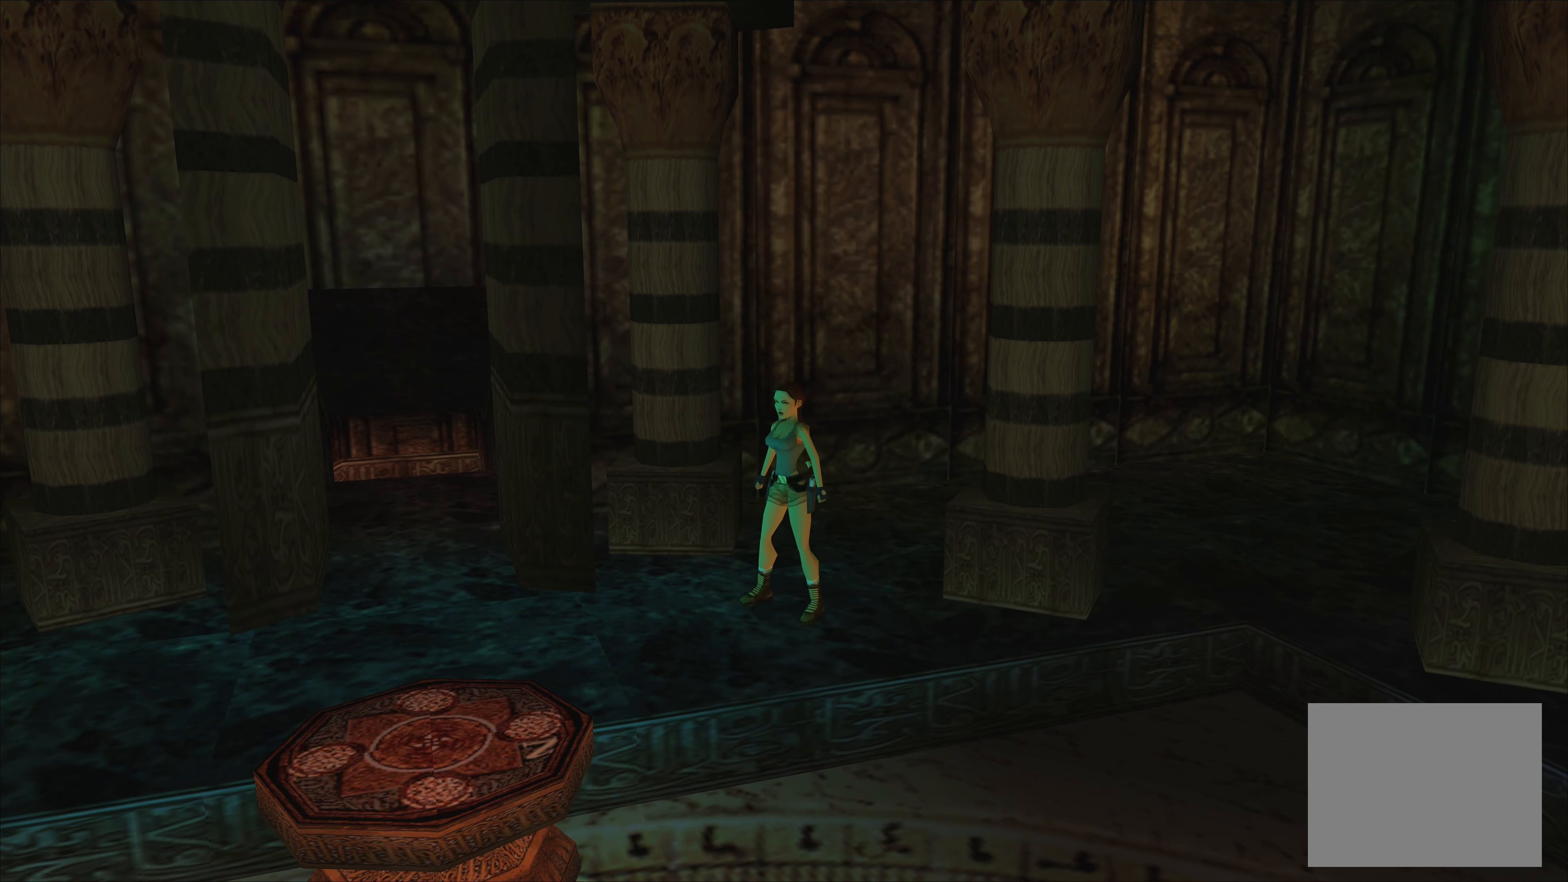
{"buttons": [], "left_stick": "up-right", "right_stick": "center", "events": [[417, "left_stick", "up-right"]]}
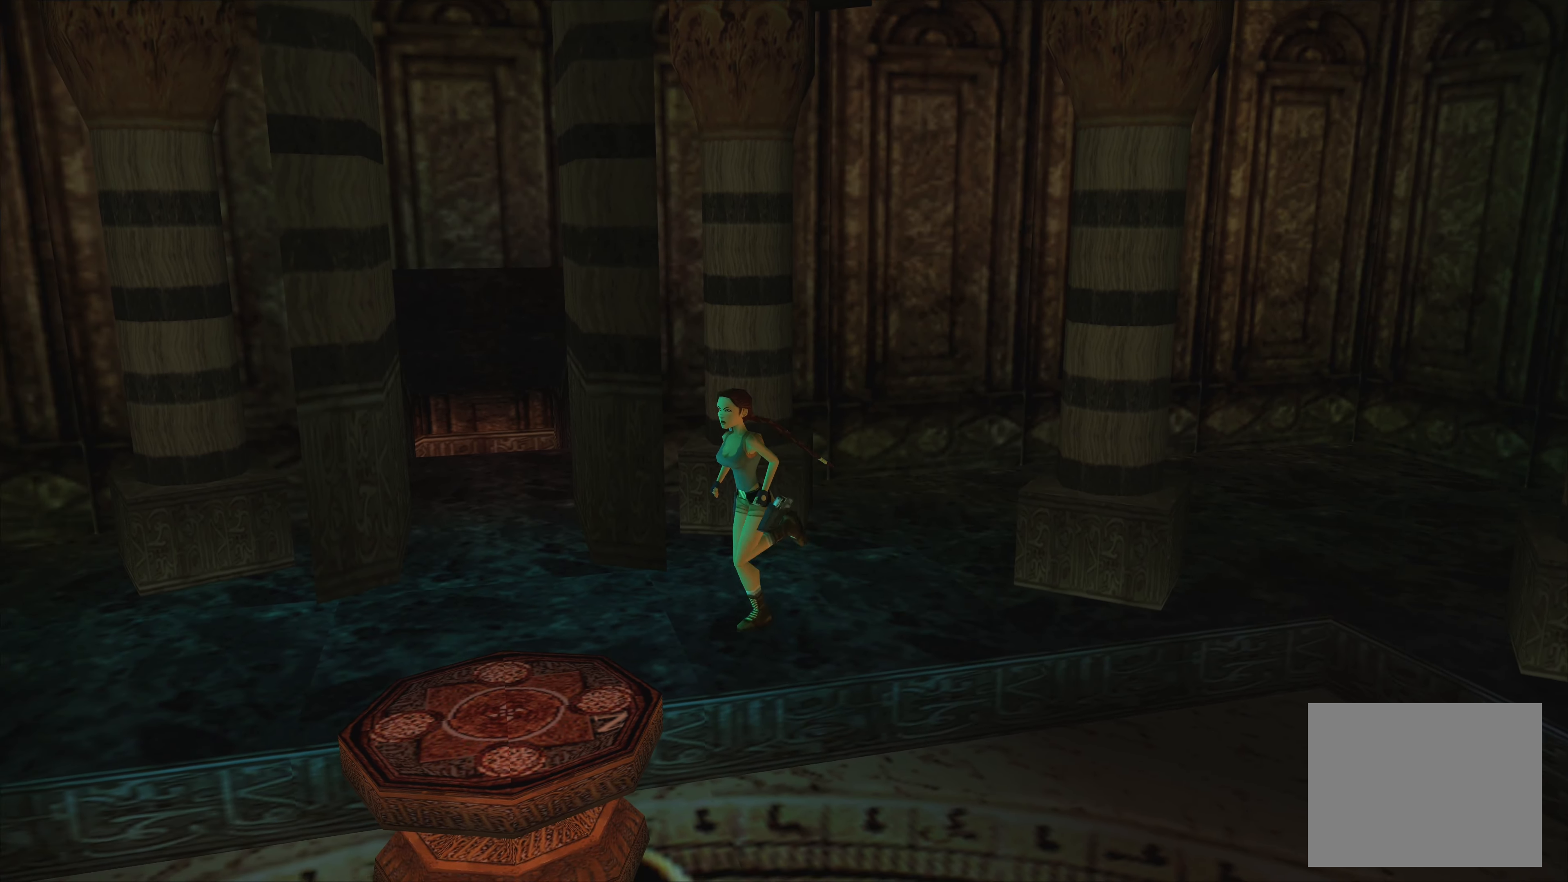
{"buttons": [], "left_stick": "right", "right_stick": "center", "events": [[284, "left_stick", "right"]]}
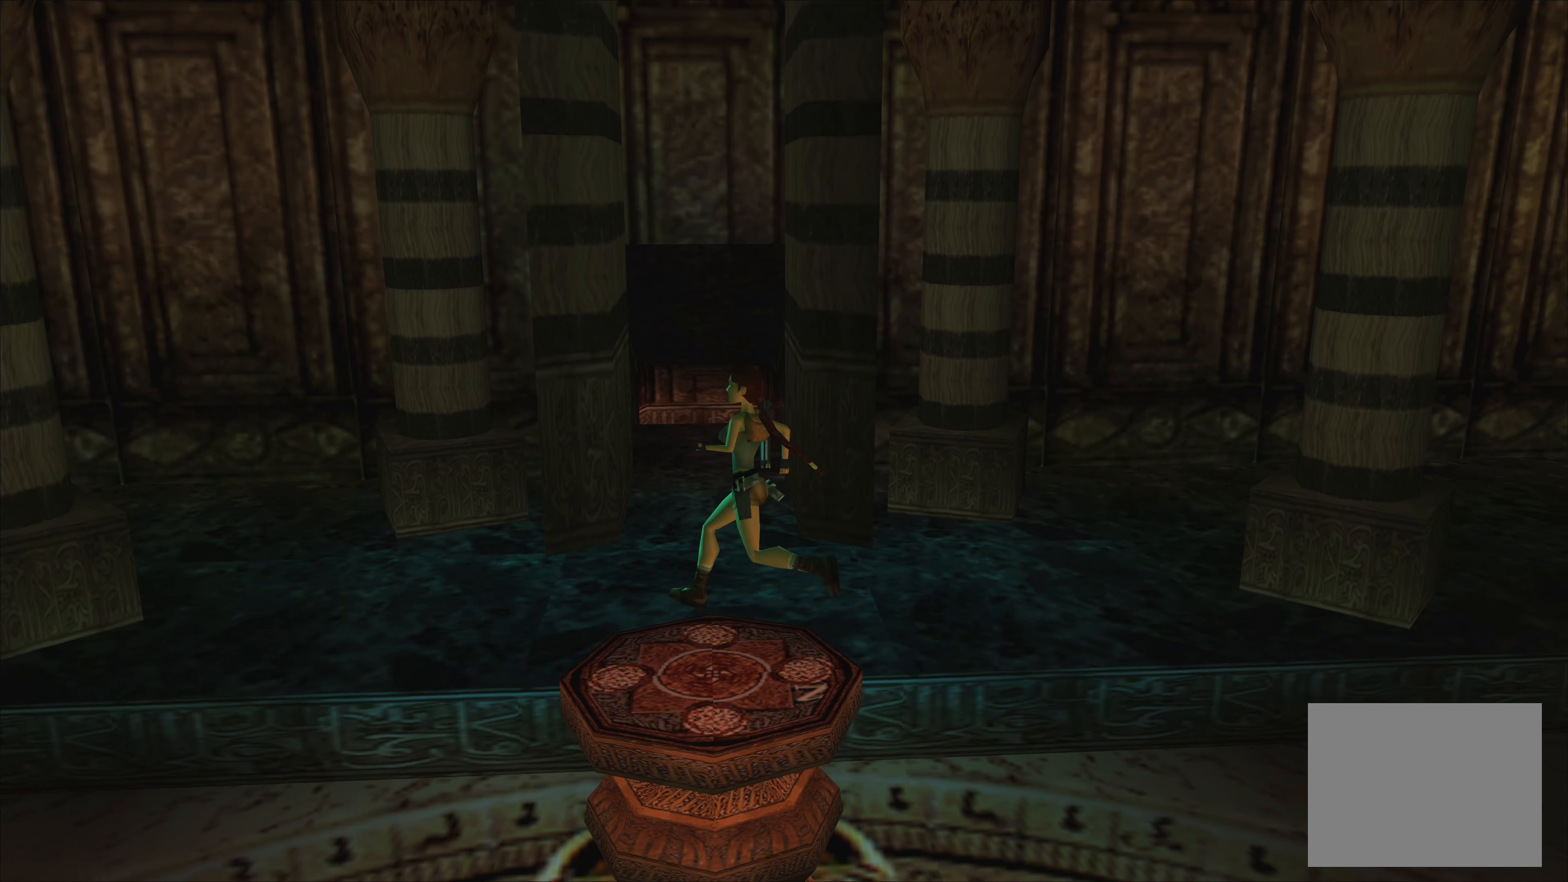
{"buttons": [], "left_stick": "center", "right_stick": "center", "events": [[234, "left_stick", "center"]]}
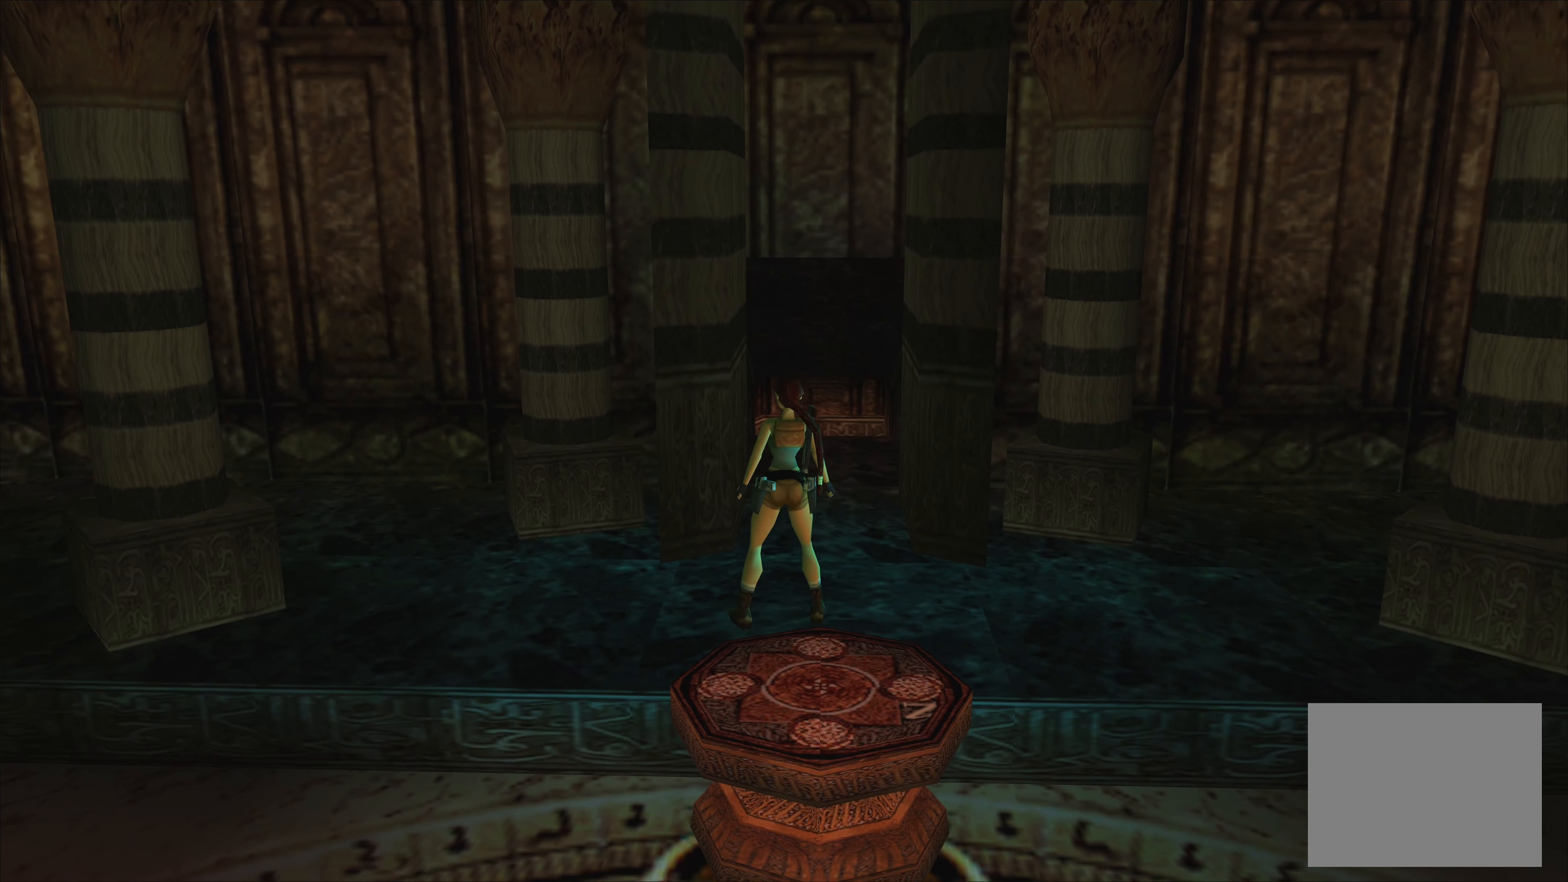
{"buttons": [], "left_stick": "center", "right_stick": "center", "events": []}
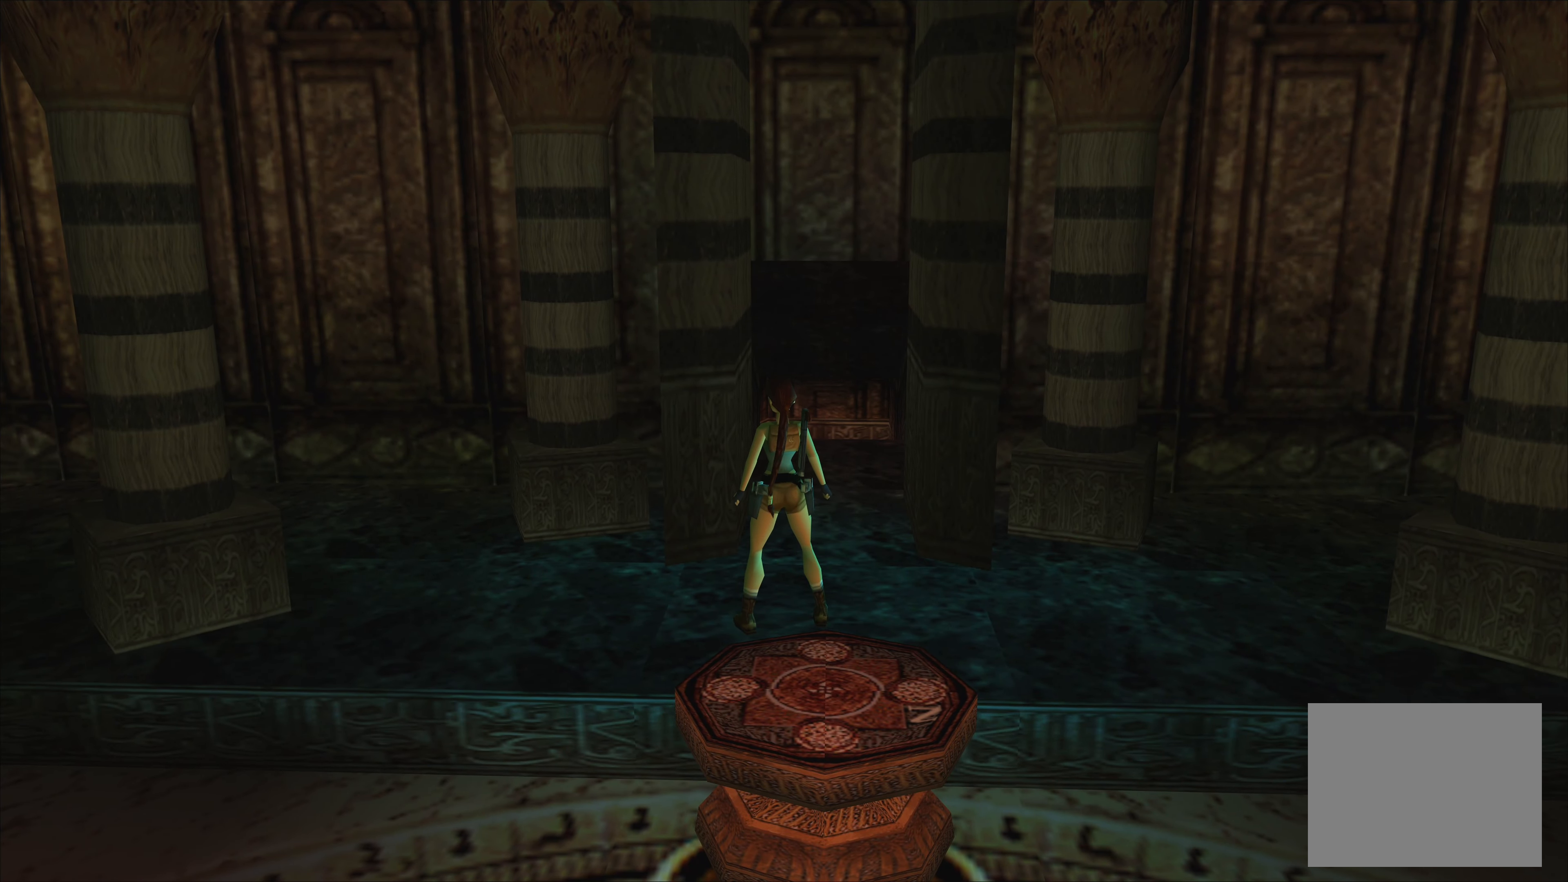
{"buttons": [], "left_stick": "up", "right_stick": "center", "events": [[34, "left_stick", "right"], [317, "left_stick", "up-right"], [484, "left_stick", "up"]]}
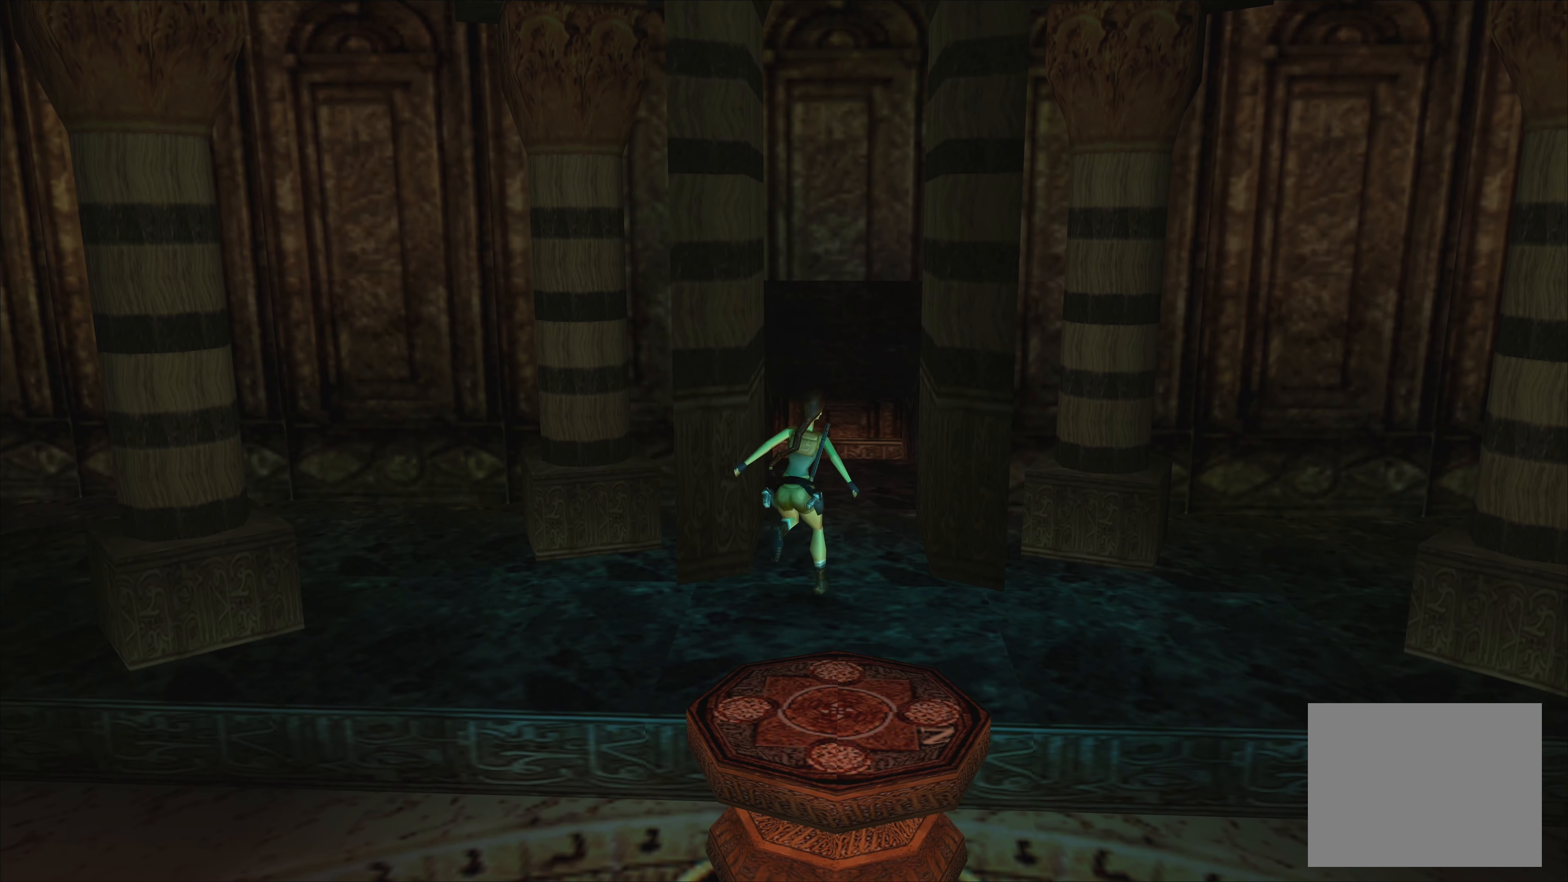
{"buttons": [], "left_stick": "up-right", "right_stick": "center", "events": [[317, "left_stick", "up-right"]]}
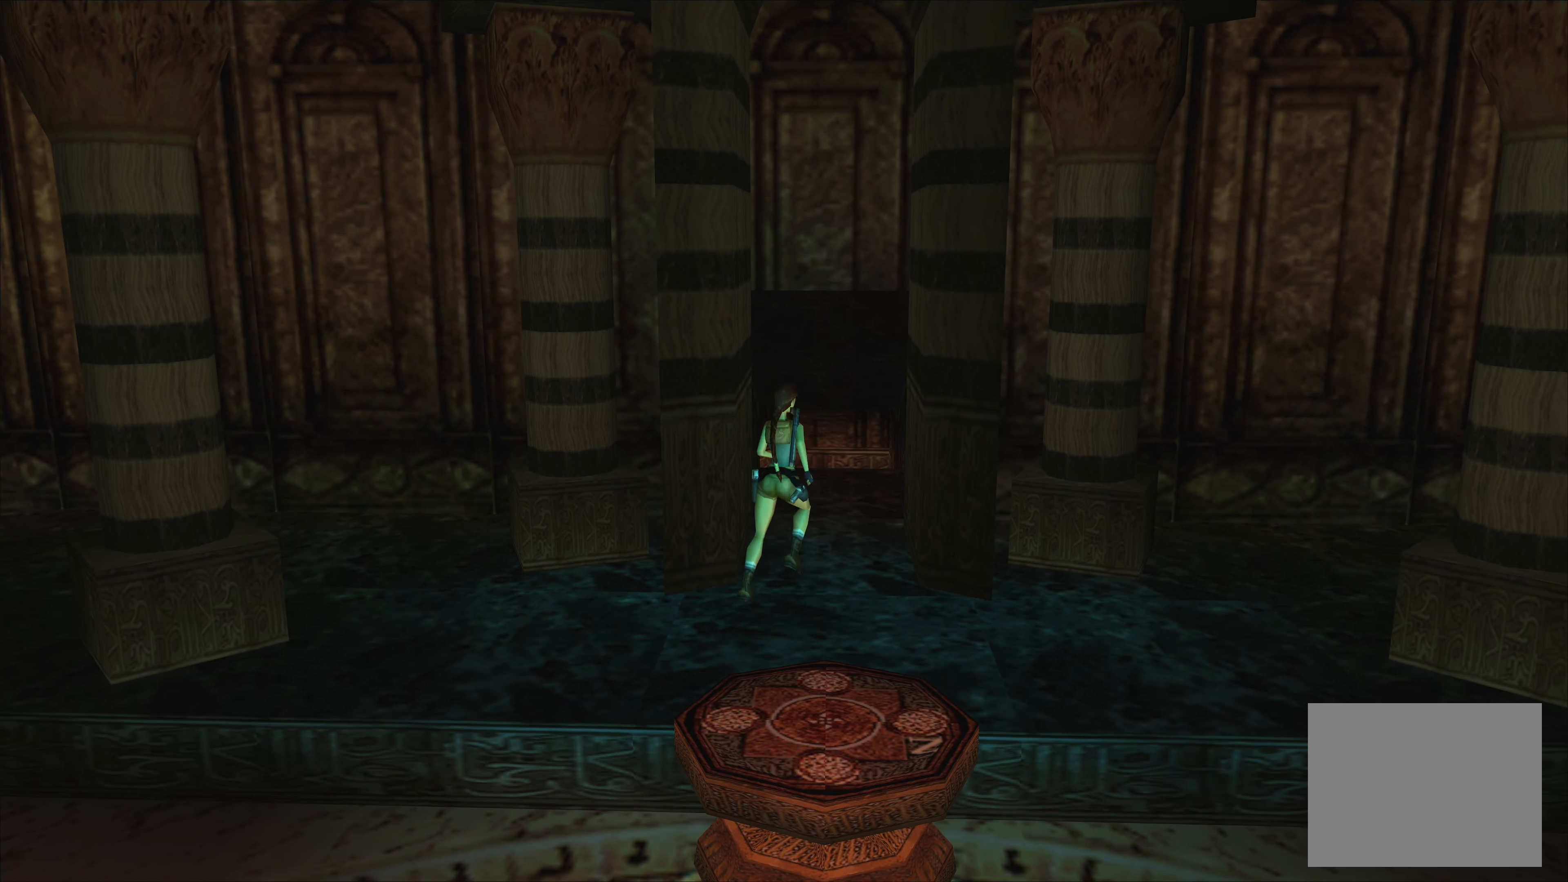
{"buttons": [], "left_stick": "up", "right_stick": "center", "events": [[33, "left_stick", "up"], [133, "left_stick", "up-left"], [433, "left_stick", "up"]]}
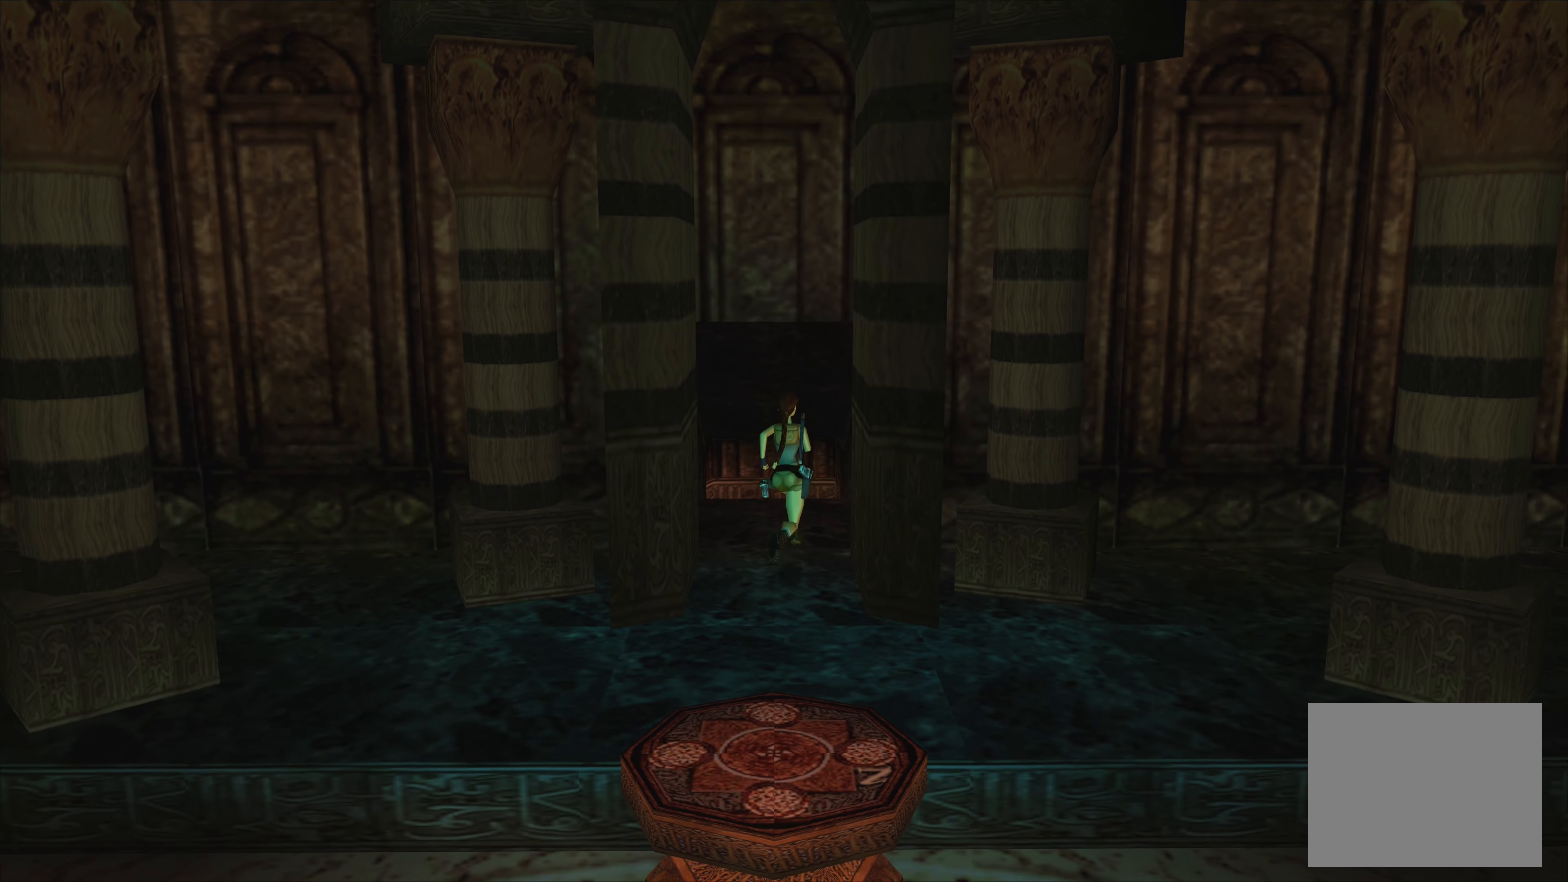
{"buttons": [], "left_stick": "up-left", "right_stick": "center", "events": [[350, "left_stick", "up-left"]]}
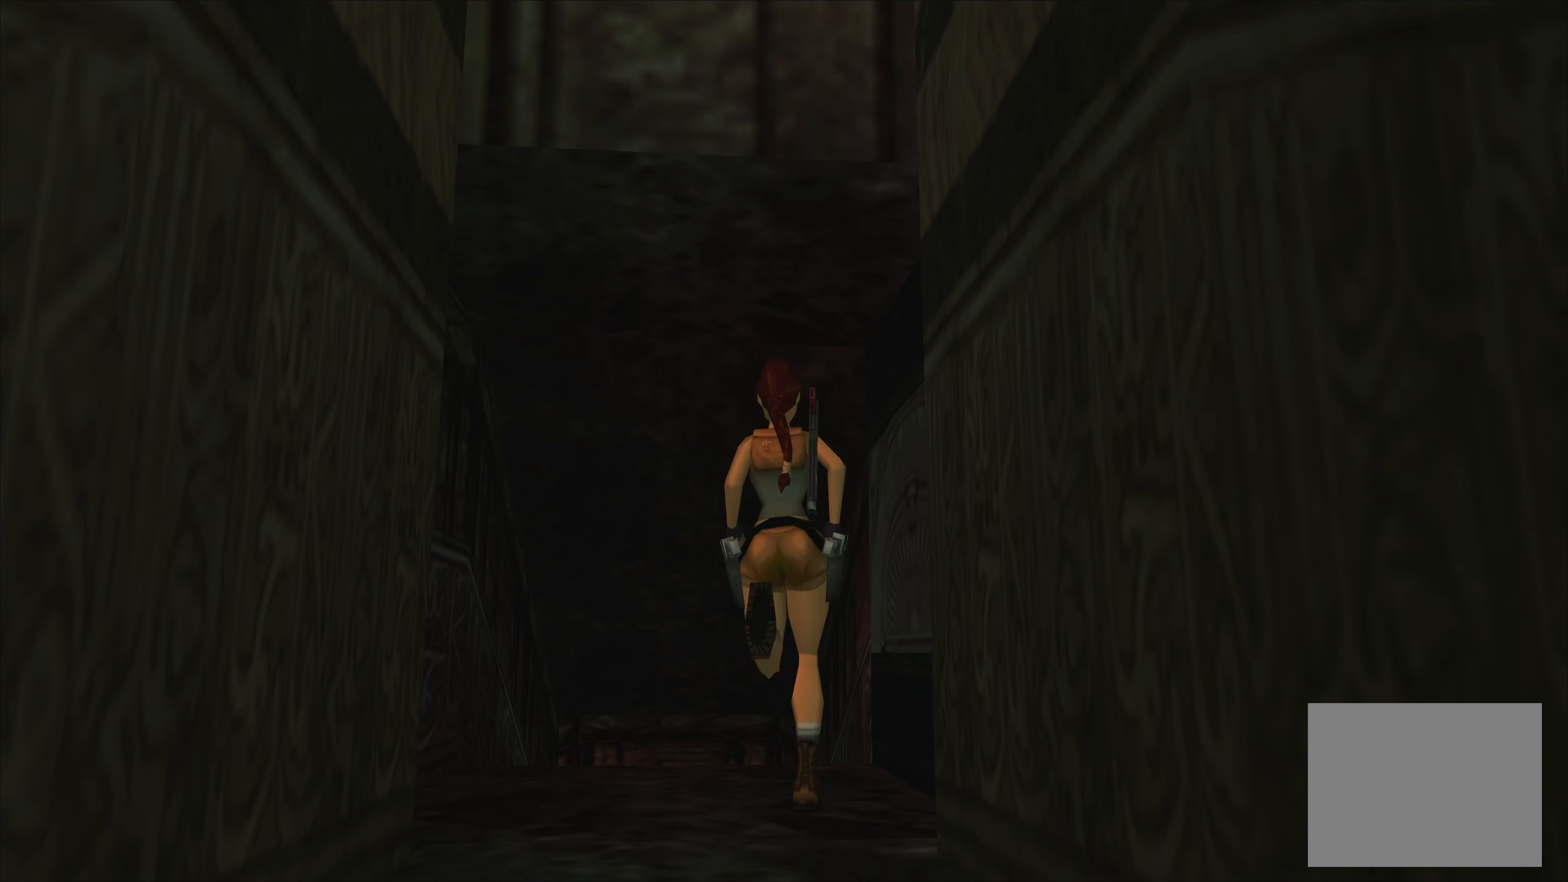
{"buttons": [], "left_stick": "center", "right_stick": "center", "events": [[83, "left_stick", "up"], [216, "left_stick", "center"]]}
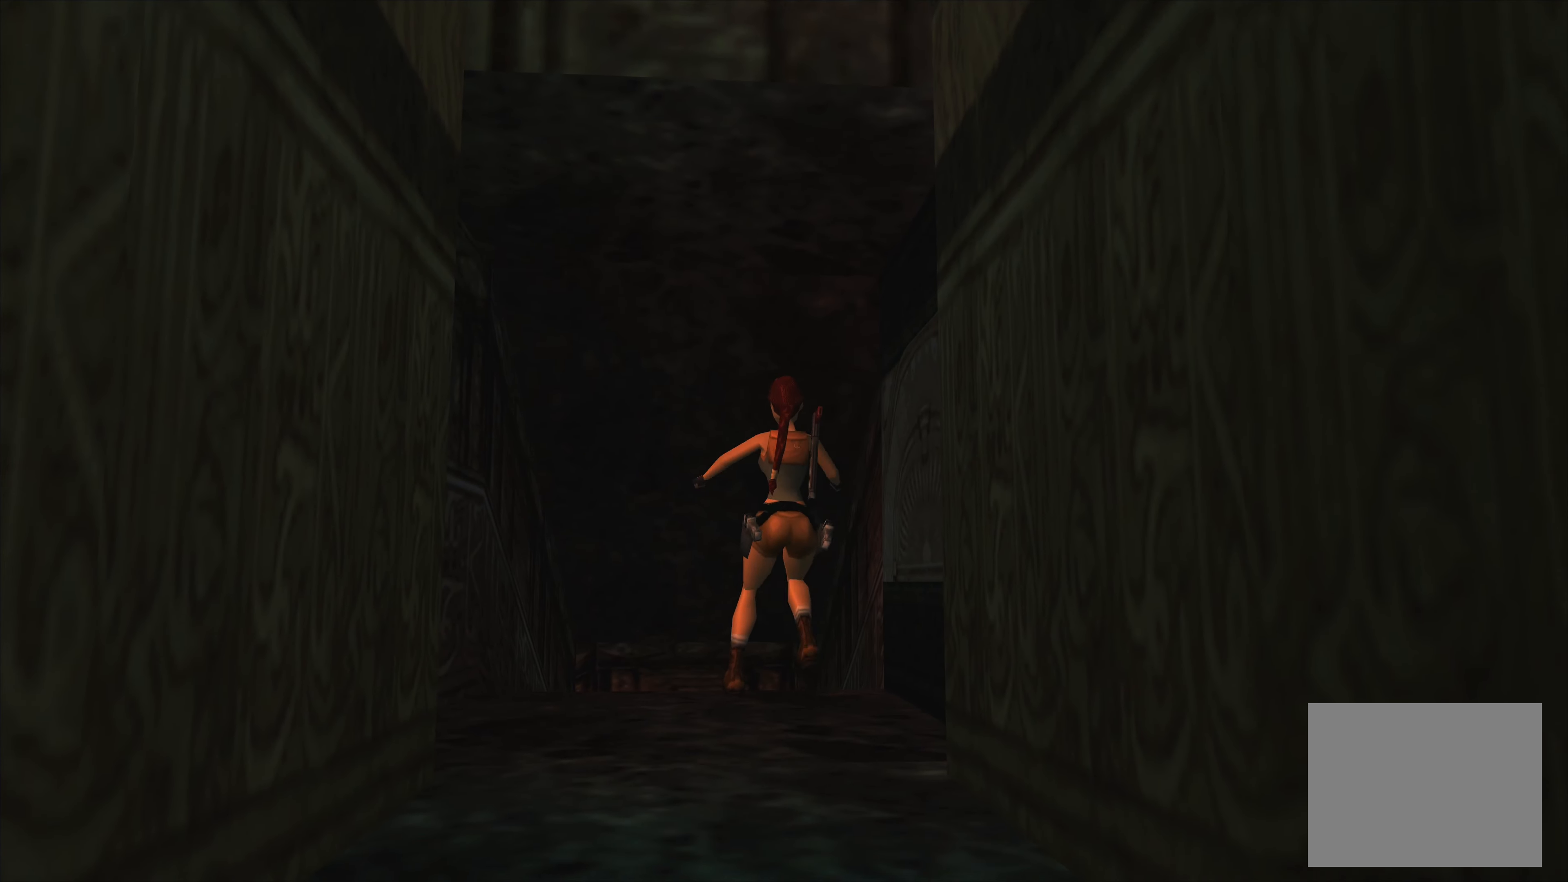
{"buttons": [], "left_stick": "center", "right_stick": "center", "events": []}
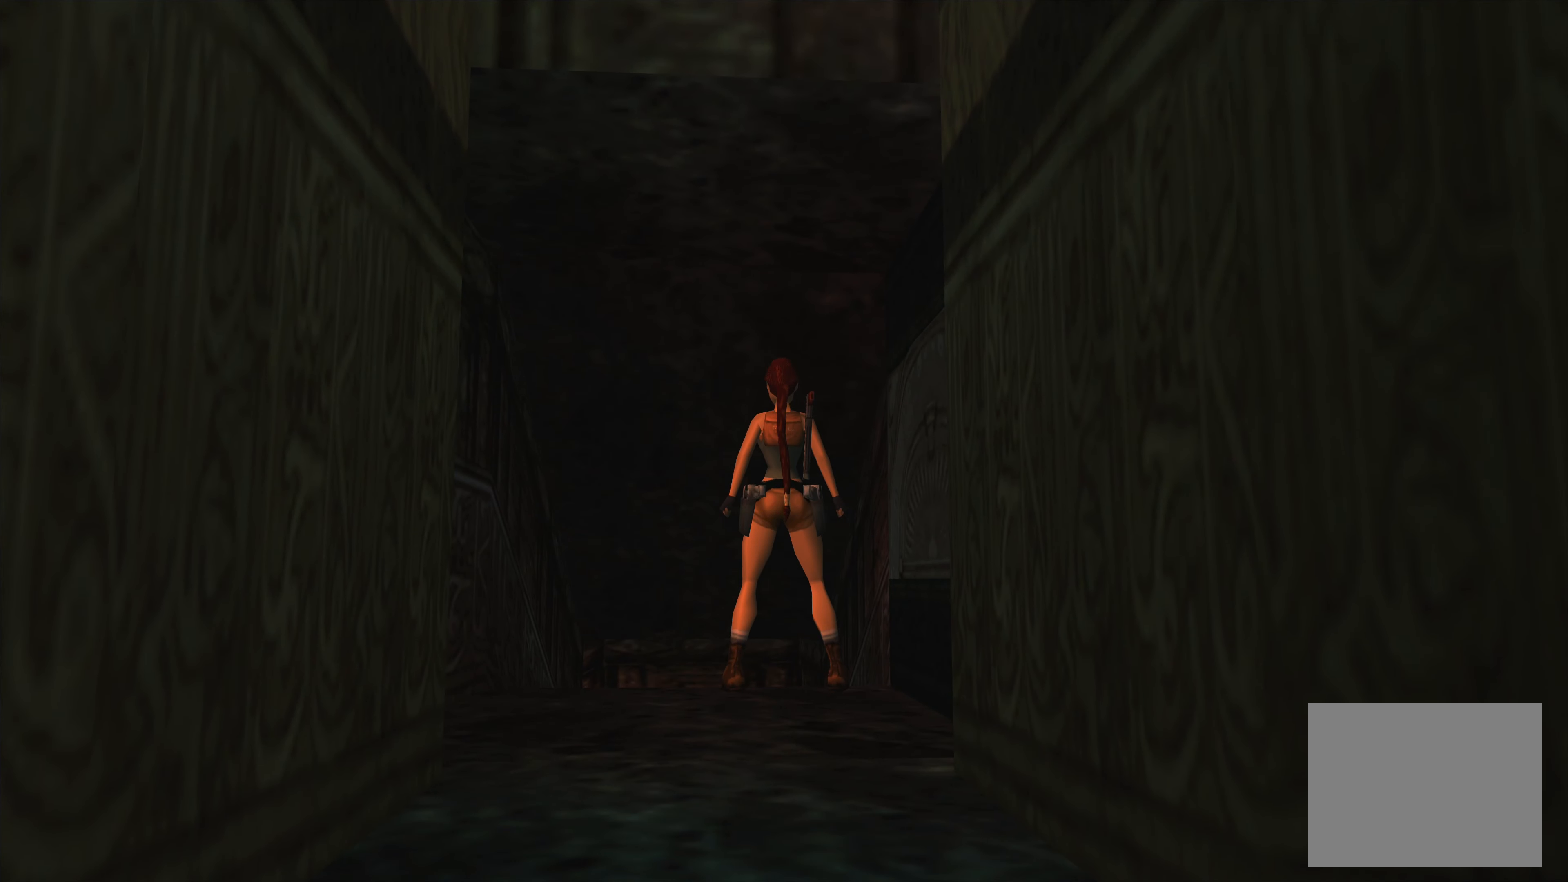
{"buttons": [], "left_stick": "up", "right_stick": "center", "events": [[116, "left_stick", "up"]]}
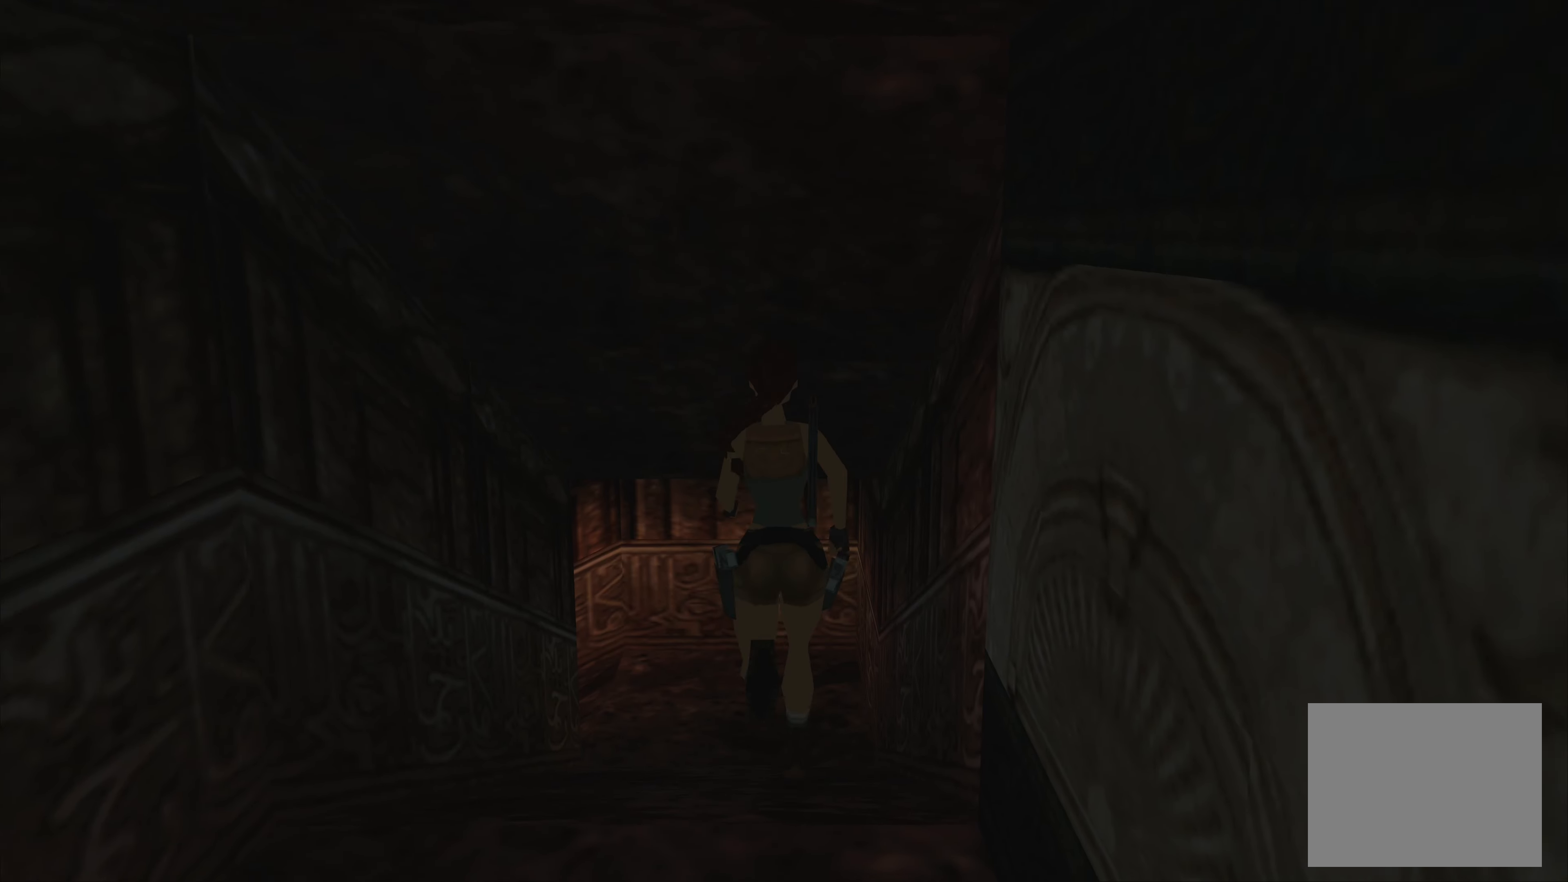
{"buttons": [], "left_stick": "up", "right_stick": "center", "events": []}
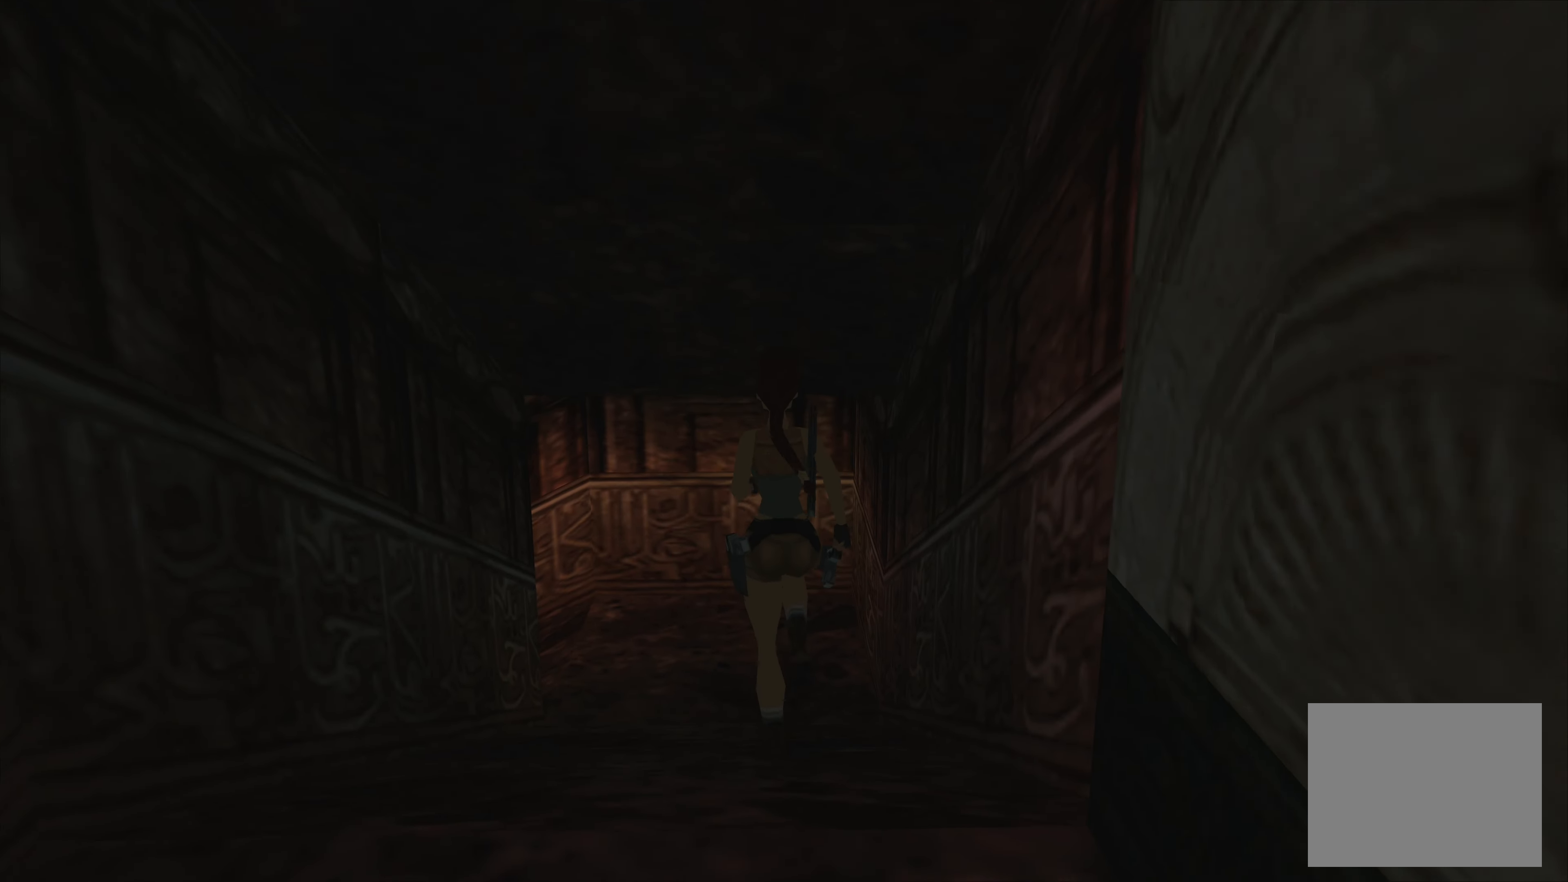
{"buttons": [], "left_stick": "up-left", "right_stick": "center", "events": [[333, "left_stick", "up-left"]]}
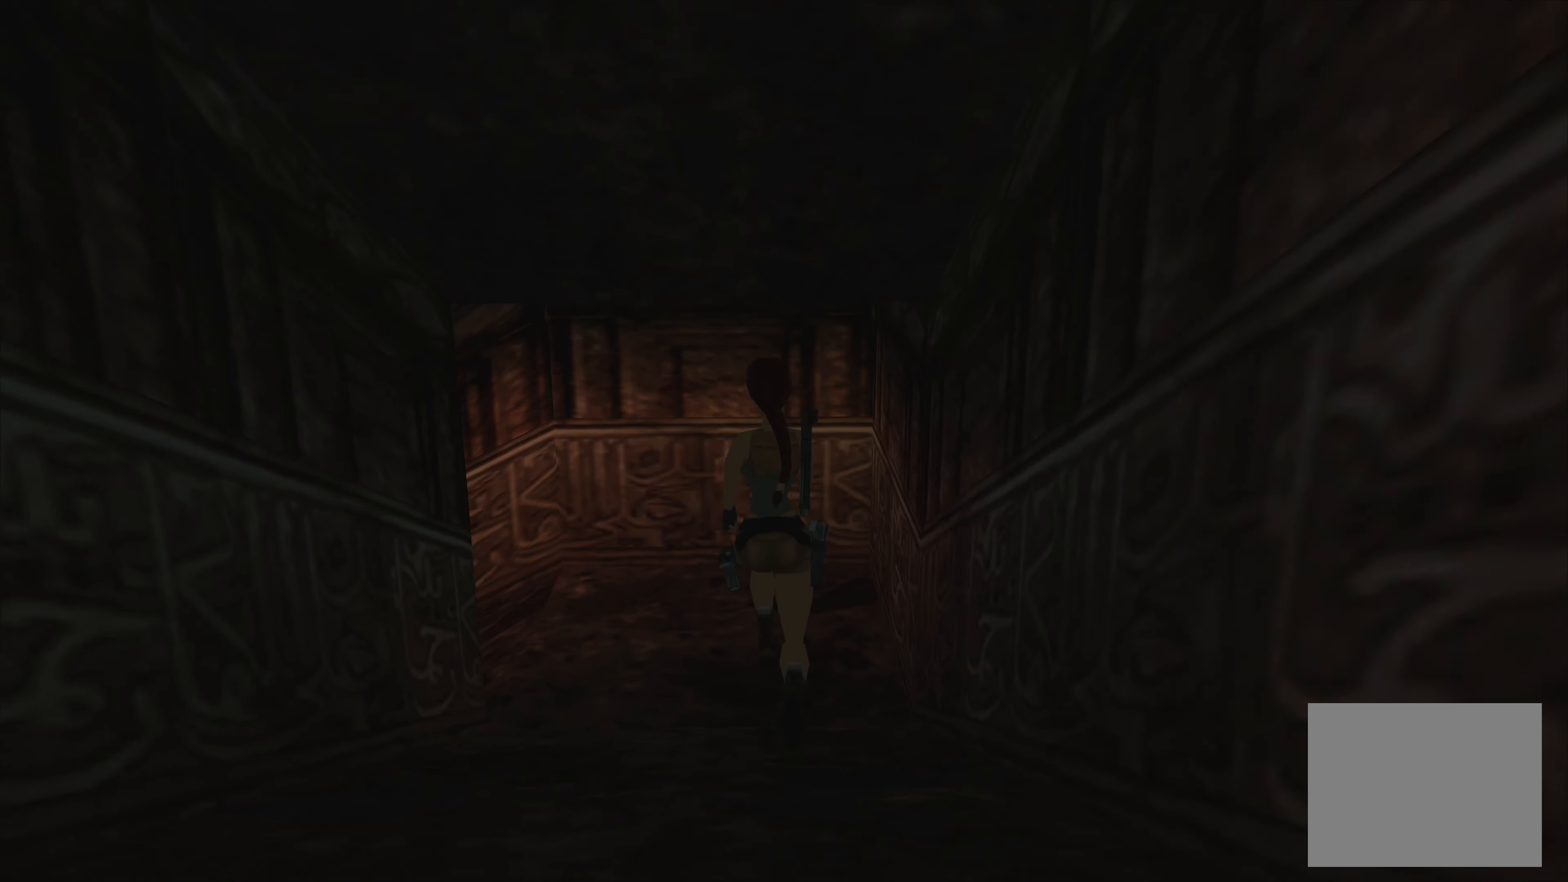
{"buttons": [], "left_stick": "up", "right_stick": "center", "events": [[433, "left_stick", "up"]]}
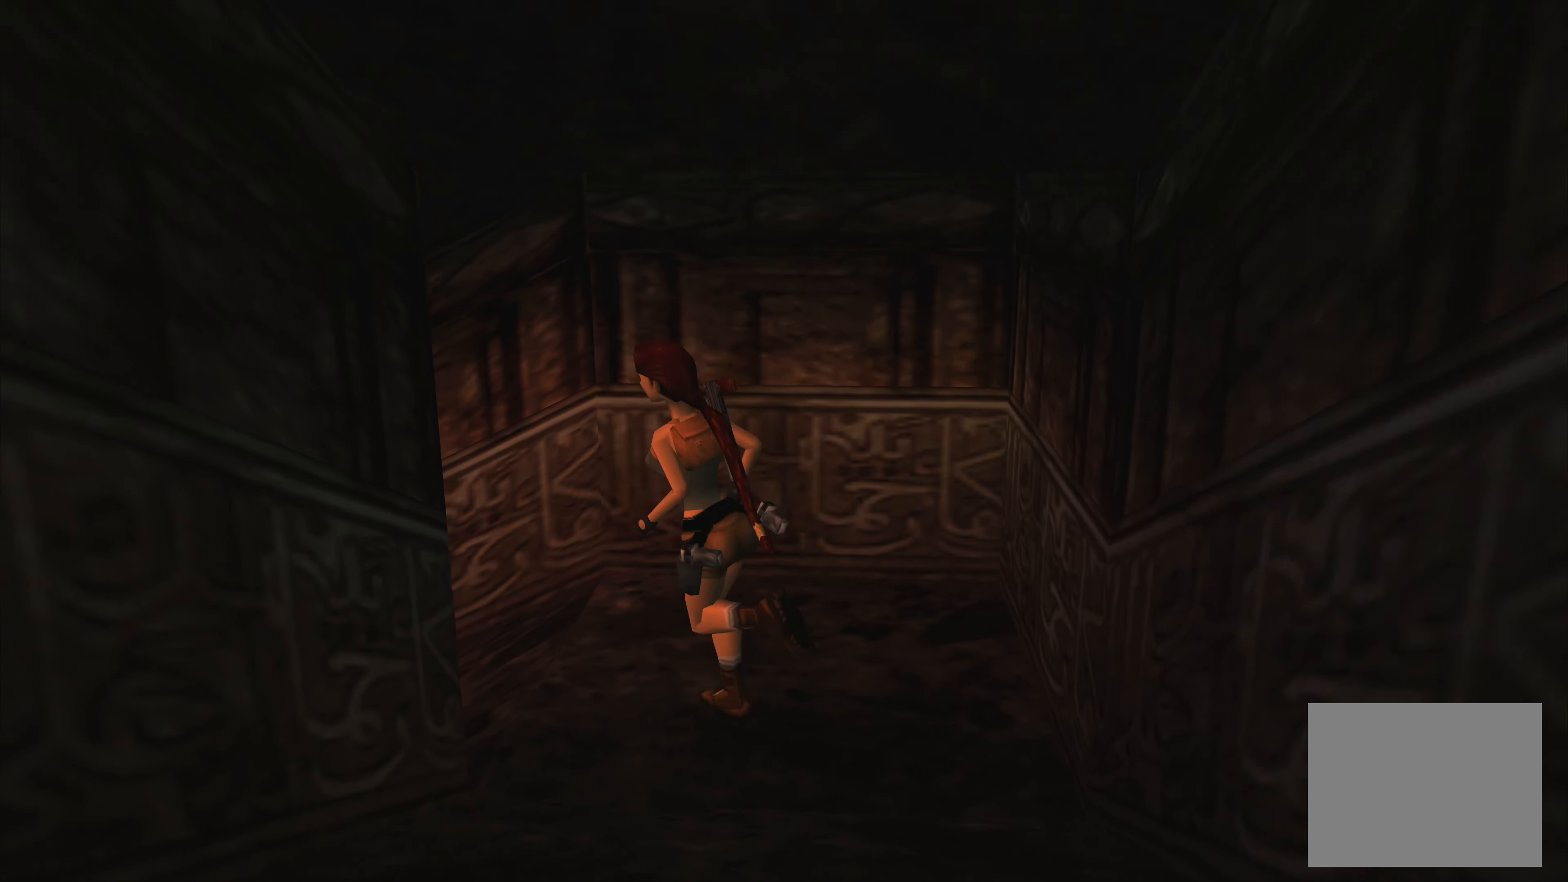
{"buttons": [], "left_stick": "up-left", "right_stick": "center", "events": [[366, "left_stick", "up-left"]]}
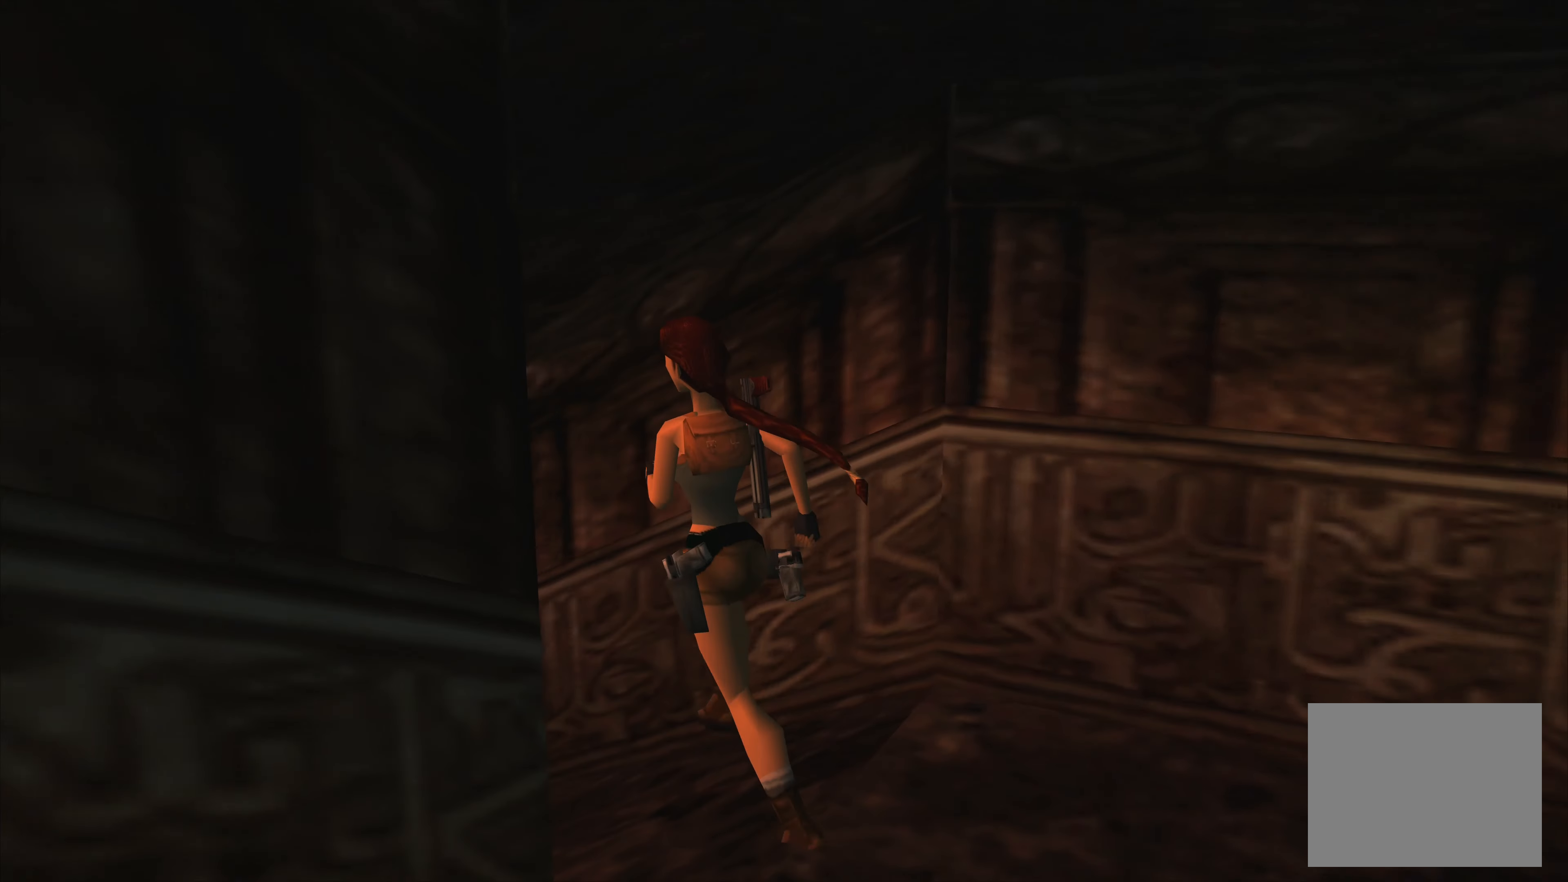
{"buttons": [], "left_stick": "up", "right_stick": "center", "events": [[300, "left_stick", "up"]]}
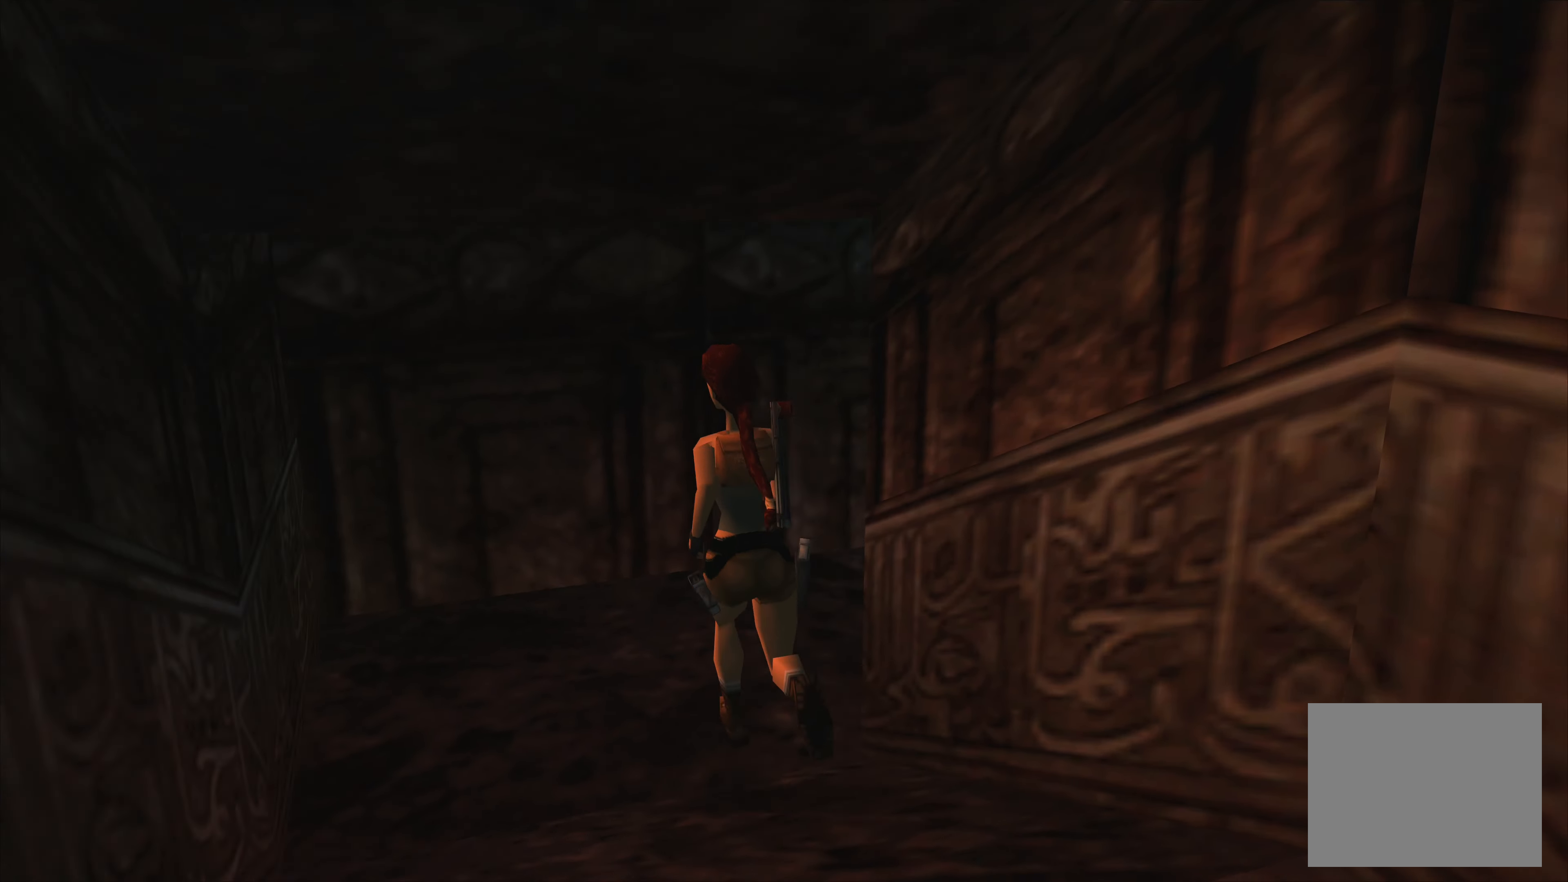
{"buttons": [], "left_stick": "up-right", "right_stick": "center", "events": [[66, "left_stick", "up-right"]]}
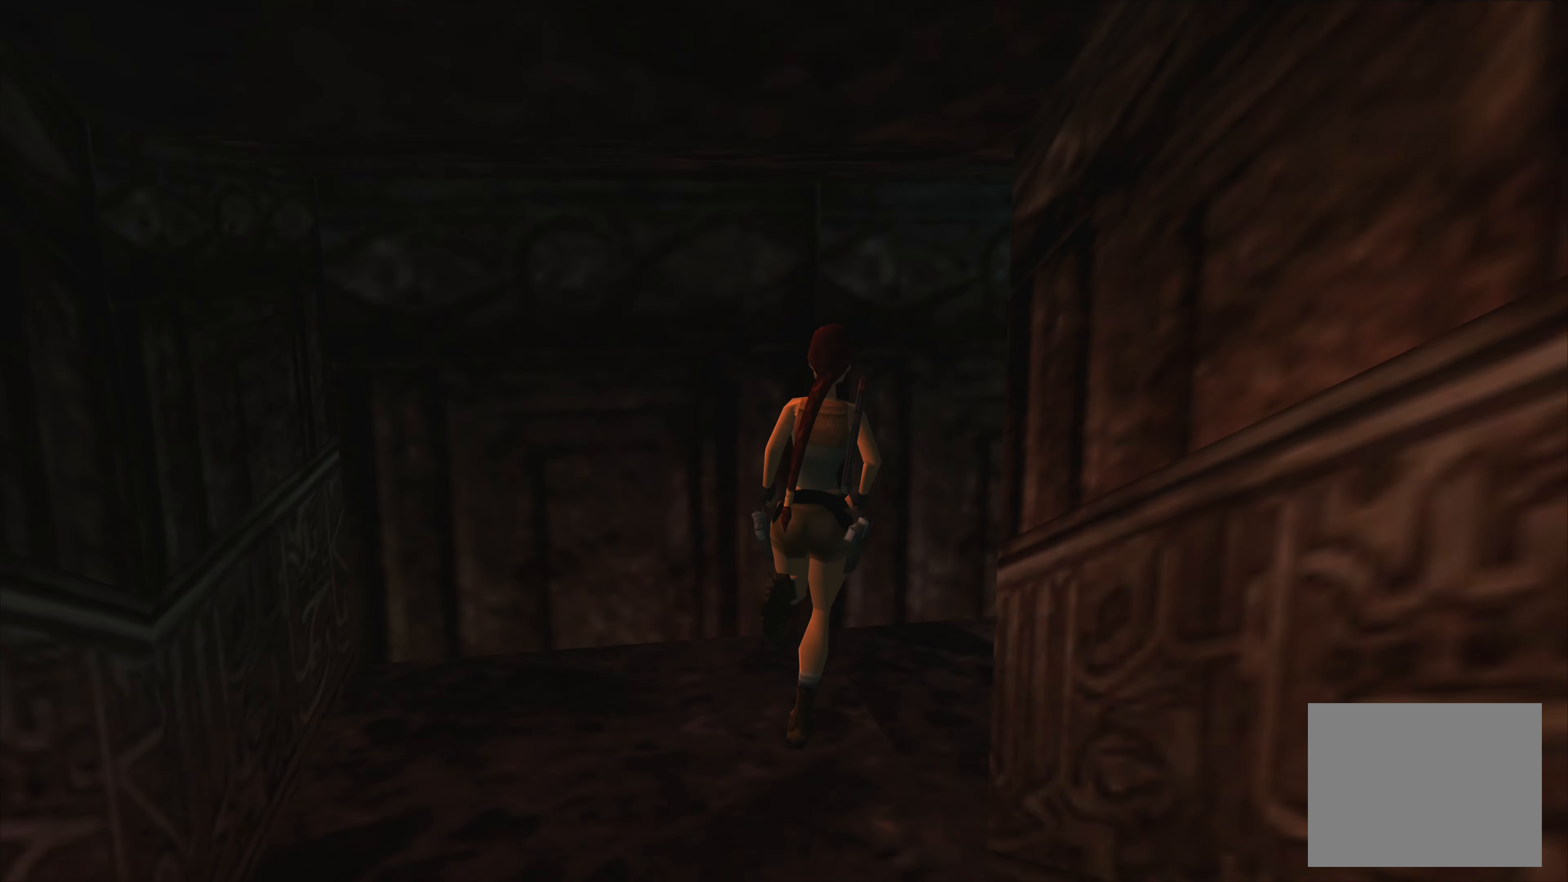
{"buttons": [], "left_stick": "center", "right_stick": "center", "events": [[367, "left_stick", "center"]]}